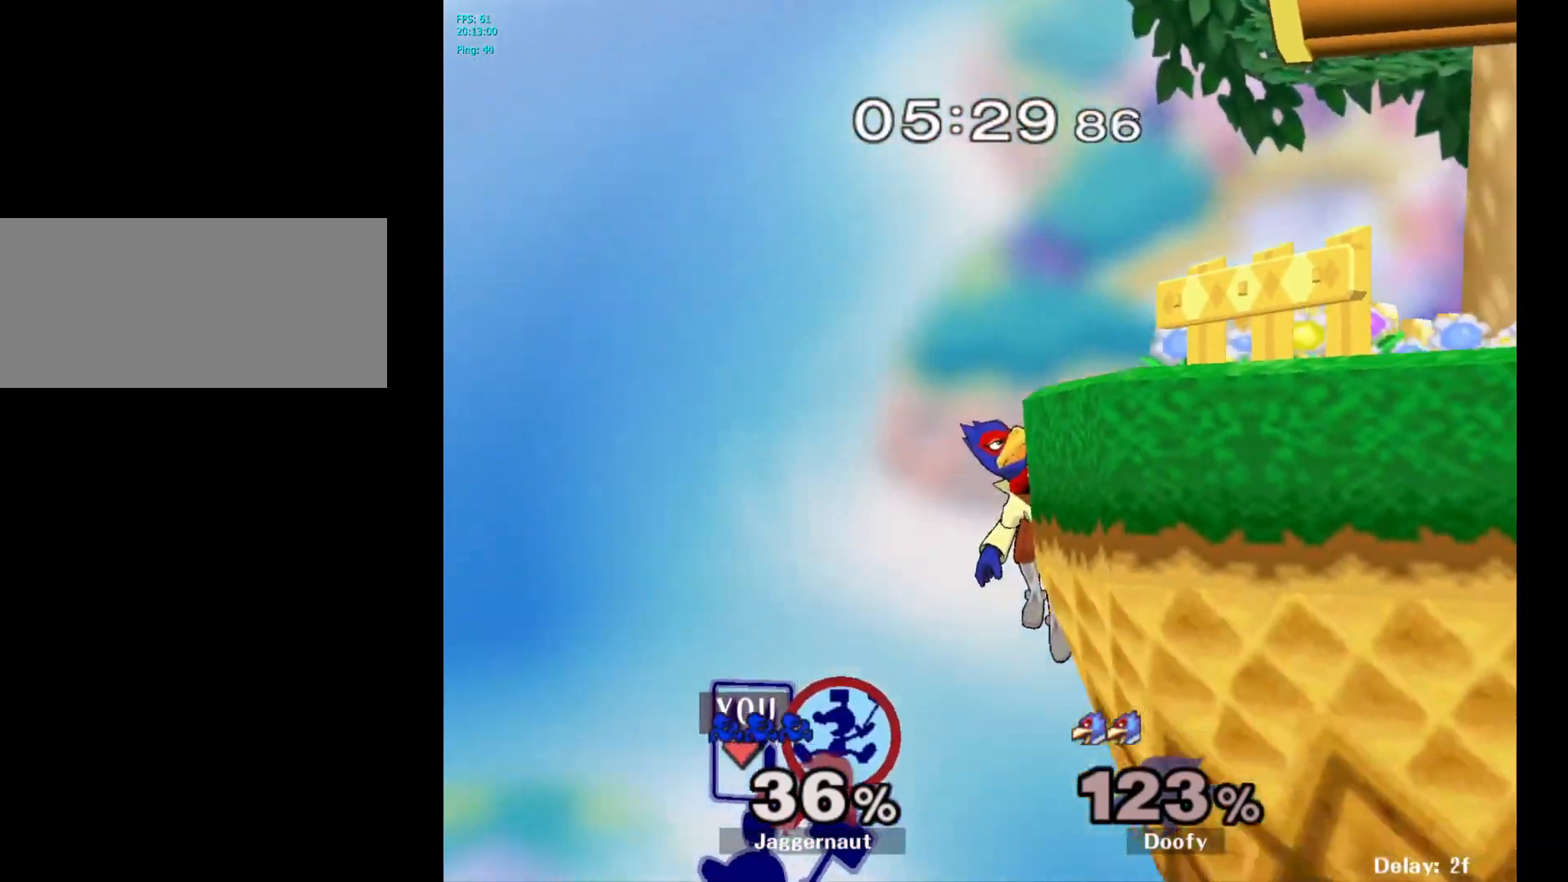
Gameplay with a controller (Nintendo layout); each line is a JSON object with the inputs held at the frame after it. "events" lists button and stick changes between this image and that frame as [ms after this image, input, new state], when the widget could be followed in between. Not read: L3 R3.
{"buttons": [], "left_stick": "up-right", "right_stick": "center", "events": [[233, "left_stick", "up-right"], [283, "Y", "down"], [367, "Y", "up"]]}
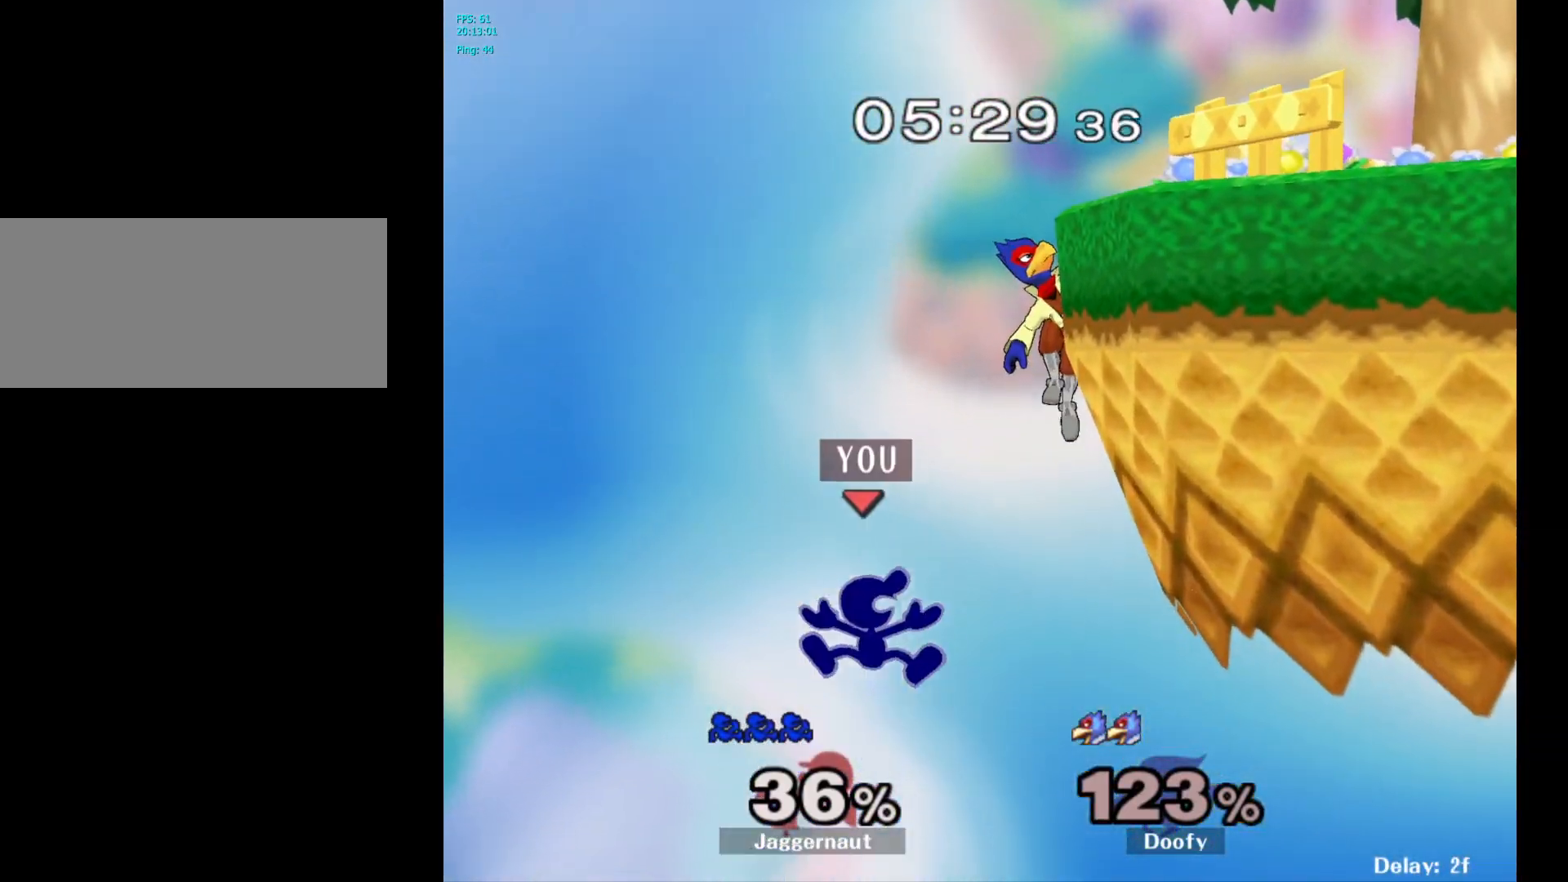
{"buttons": [], "left_stick": "right", "right_stick": "center", "events": [[67, "B", "down"], [233, "B", "up"], [467, "left_stick", "right"]]}
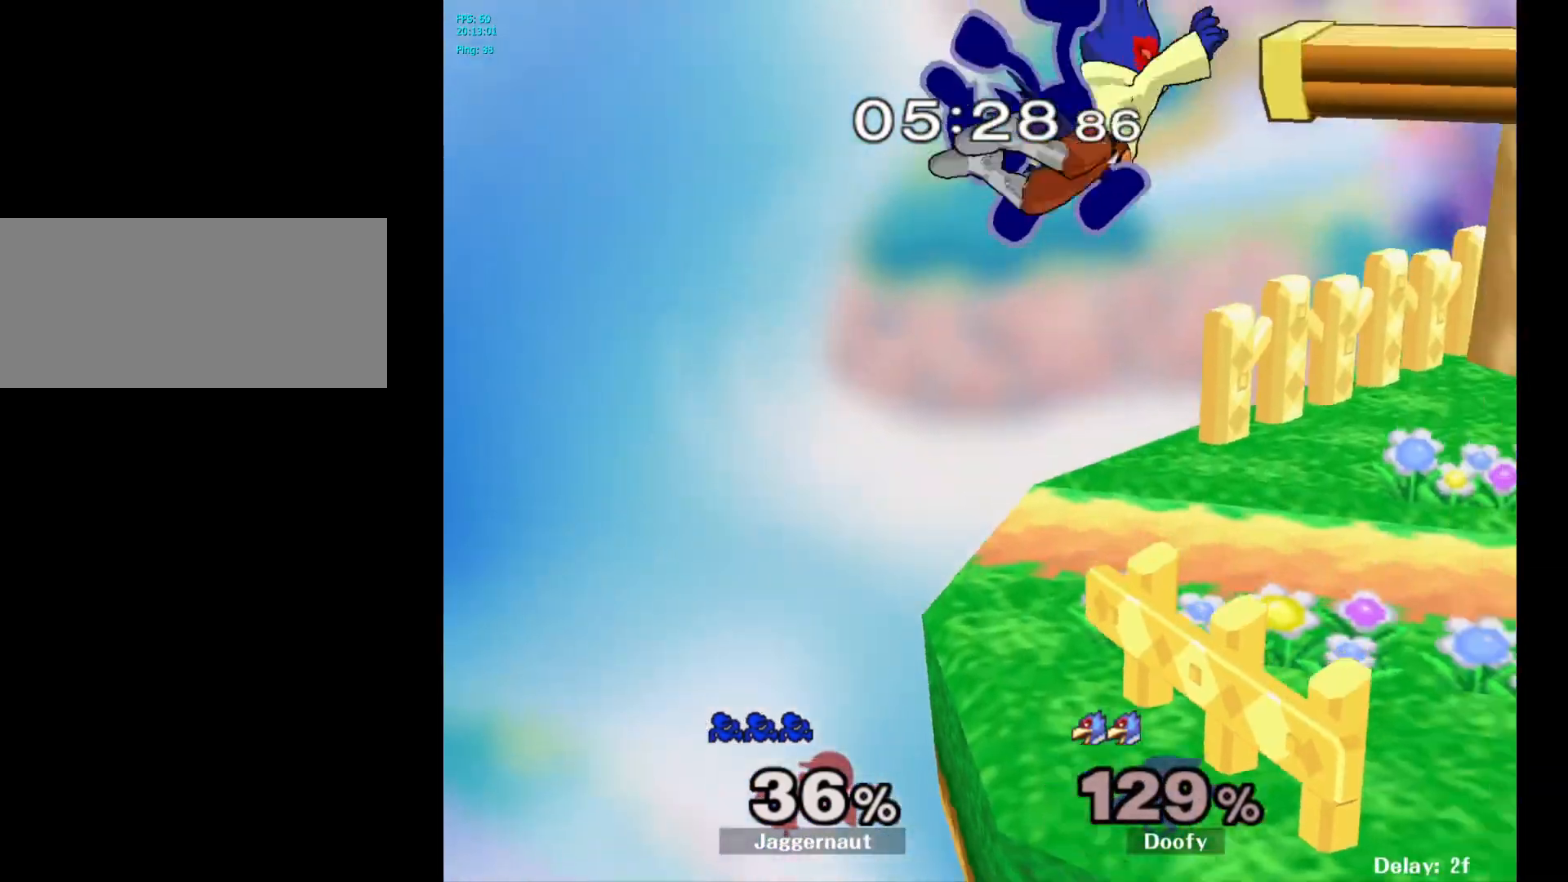
{"buttons": [], "left_stick": "center", "right_stick": "center", "events": [[500, "left_stick", "center"]]}
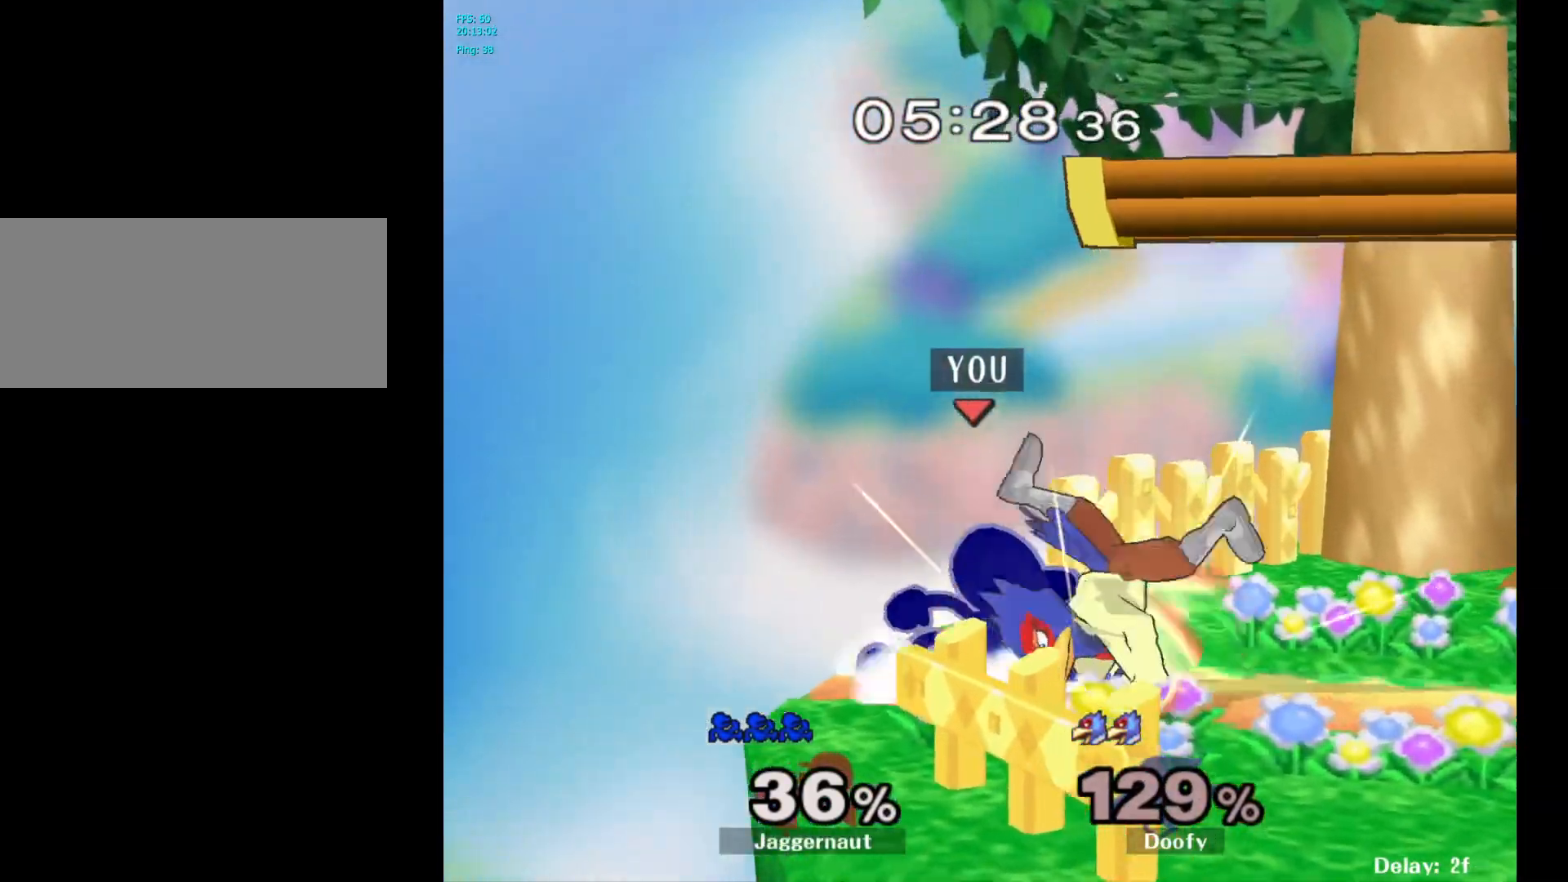
{"buttons": ["Z"], "left_stick": "center", "right_stick": "center", "events": [[100, "A", "down"], [200, "A", "up"], [450, "Z", "down"]]}
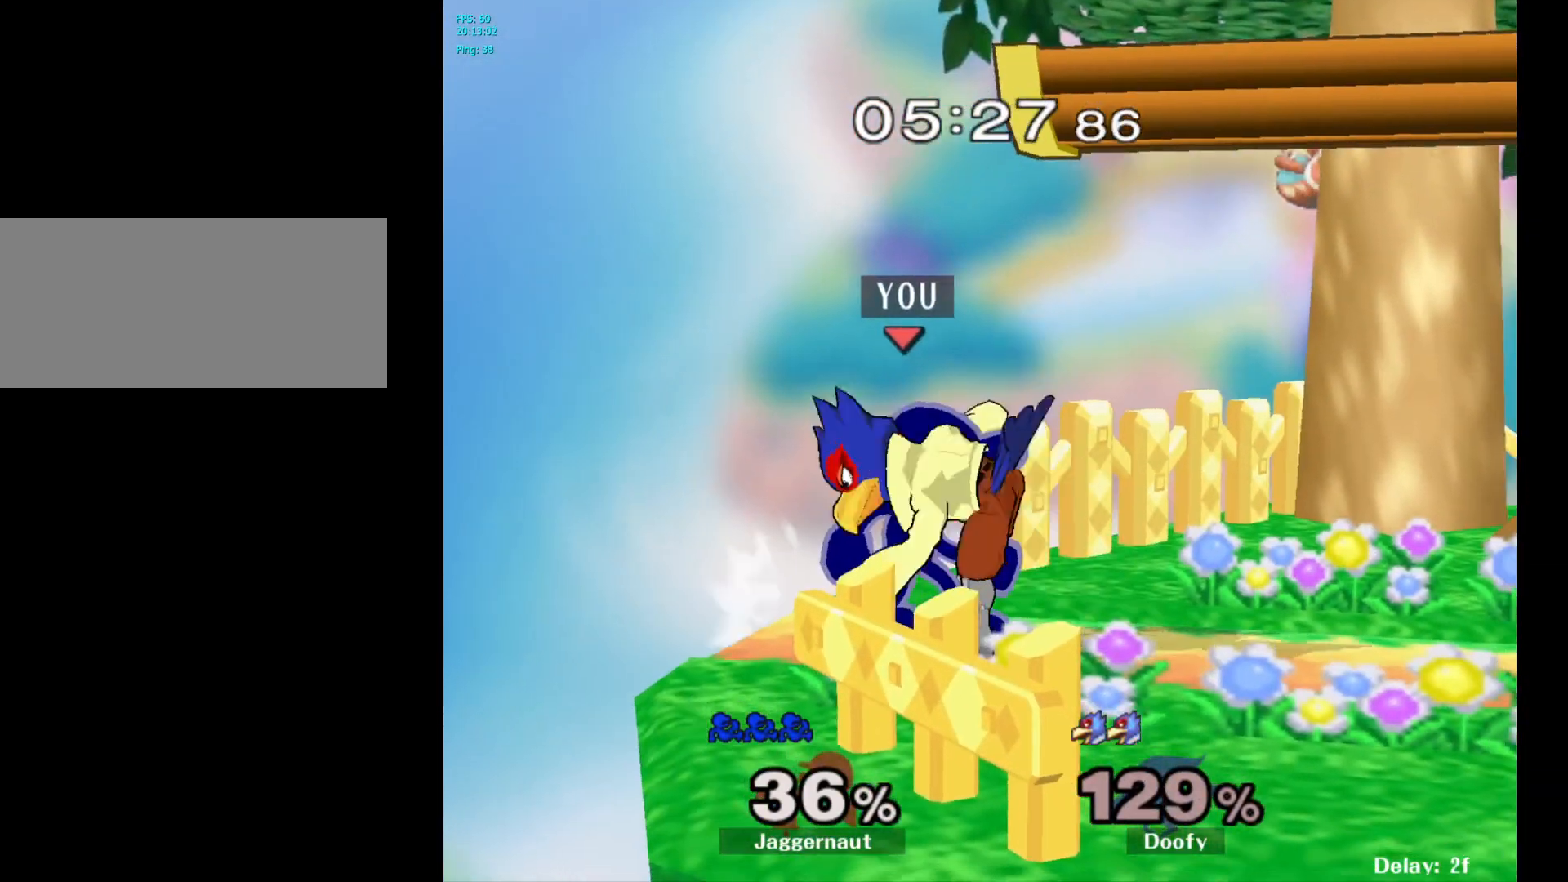
{"buttons": [], "left_stick": "center", "right_stick": "center", "events": [[33, "Z", "up"], [167, "left_stick", "left"], [350, "left_stick", "center"]]}
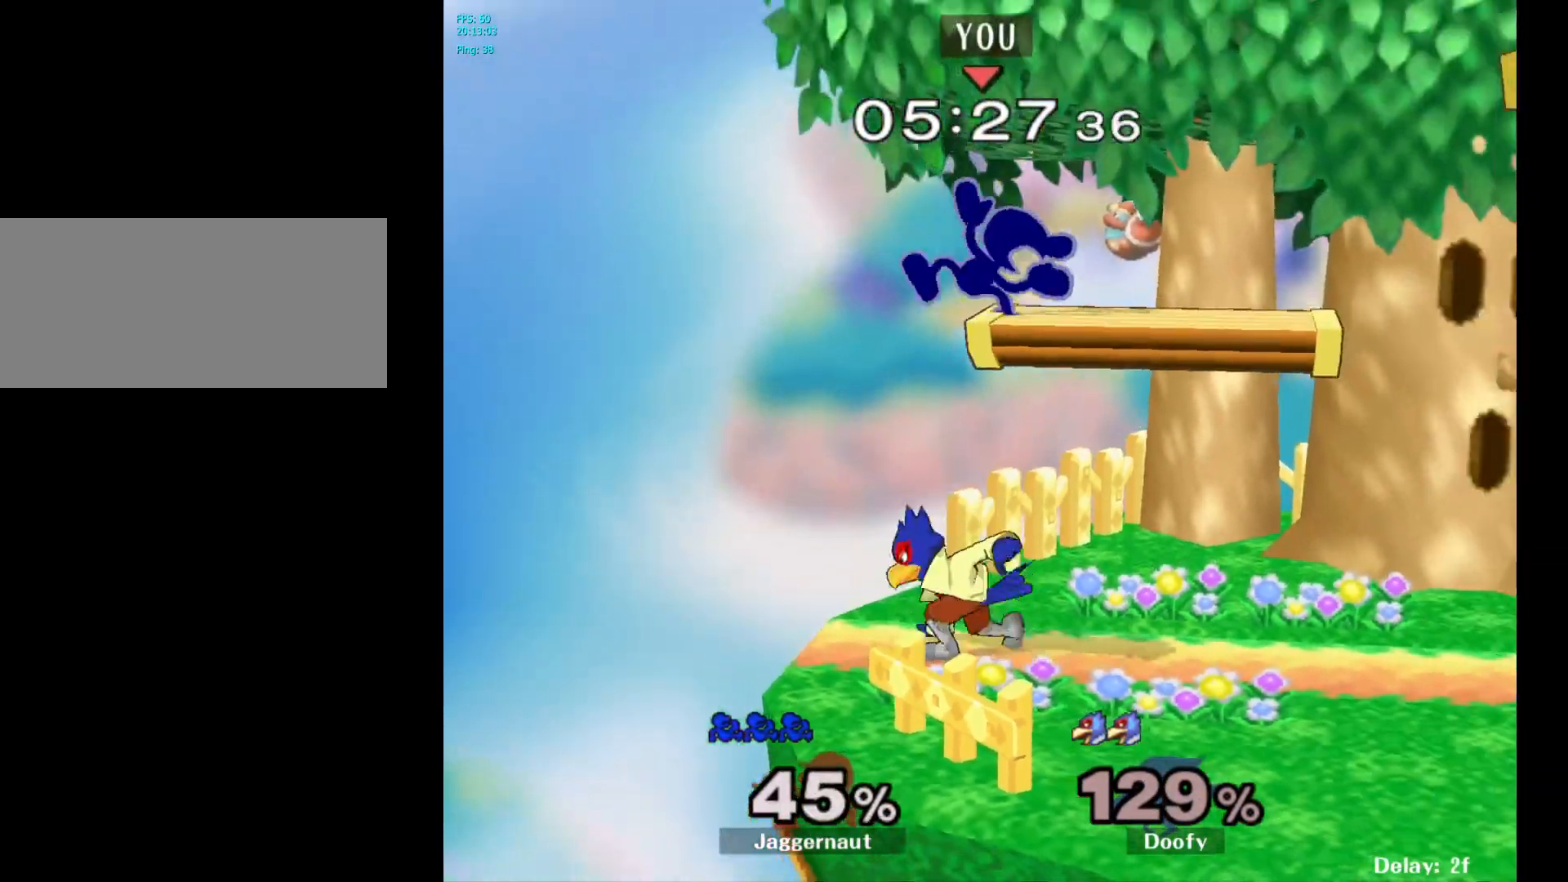
{"buttons": ["R1"], "left_stick": "right", "right_stick": "center", "events": [[150, "R1", "down"], [150, "left_stick", "right"]]}
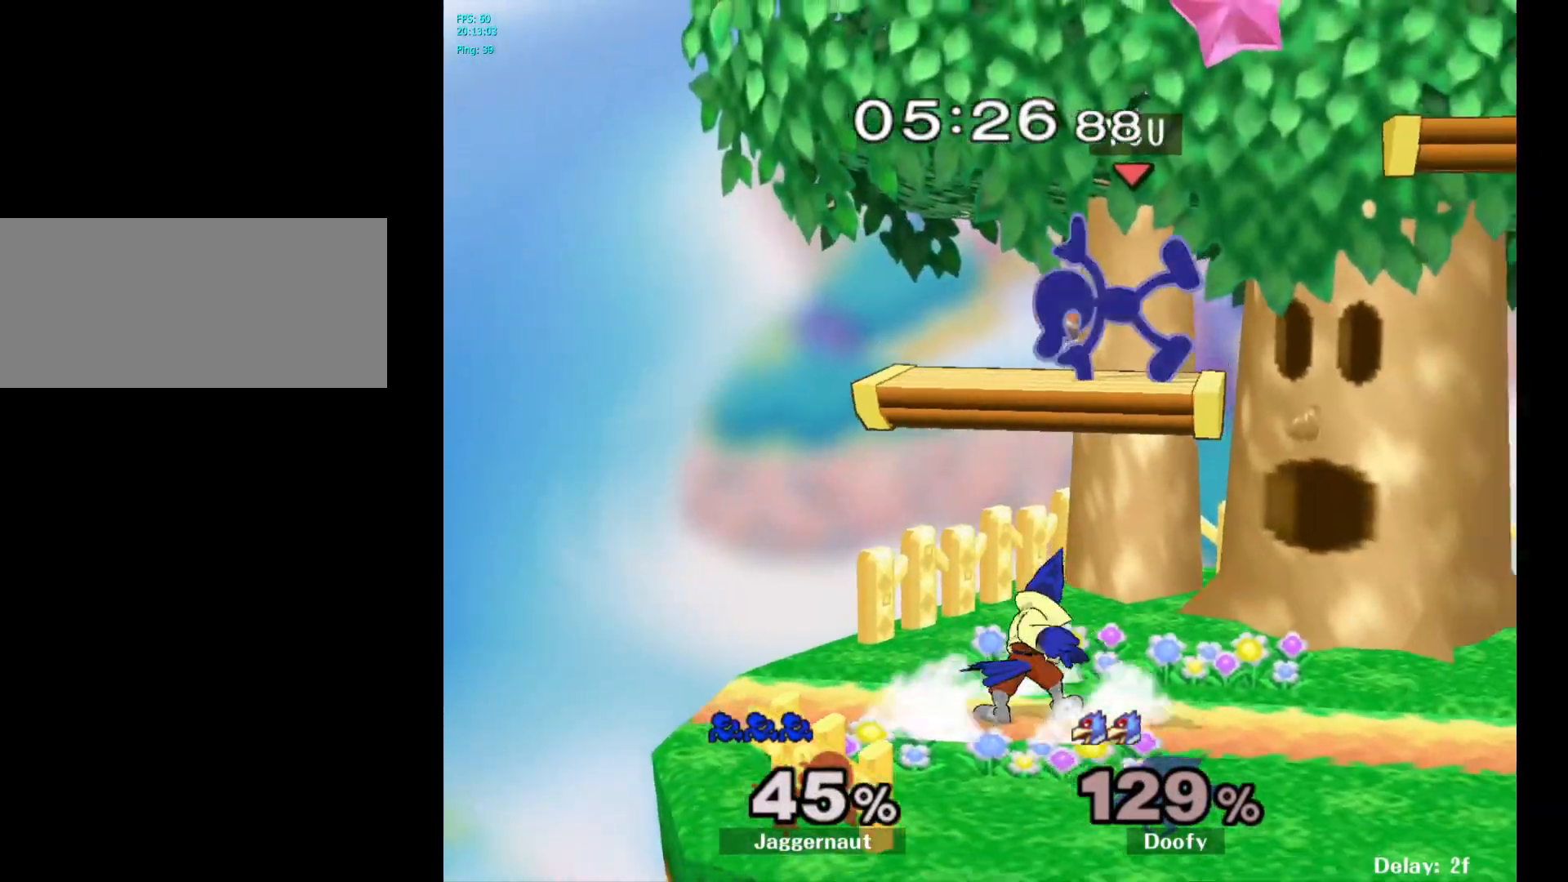
{"buttons": ["R1"], "left_stick": "center", "right_stick": "center", "events": [[83, "left_stick", "center"]]}
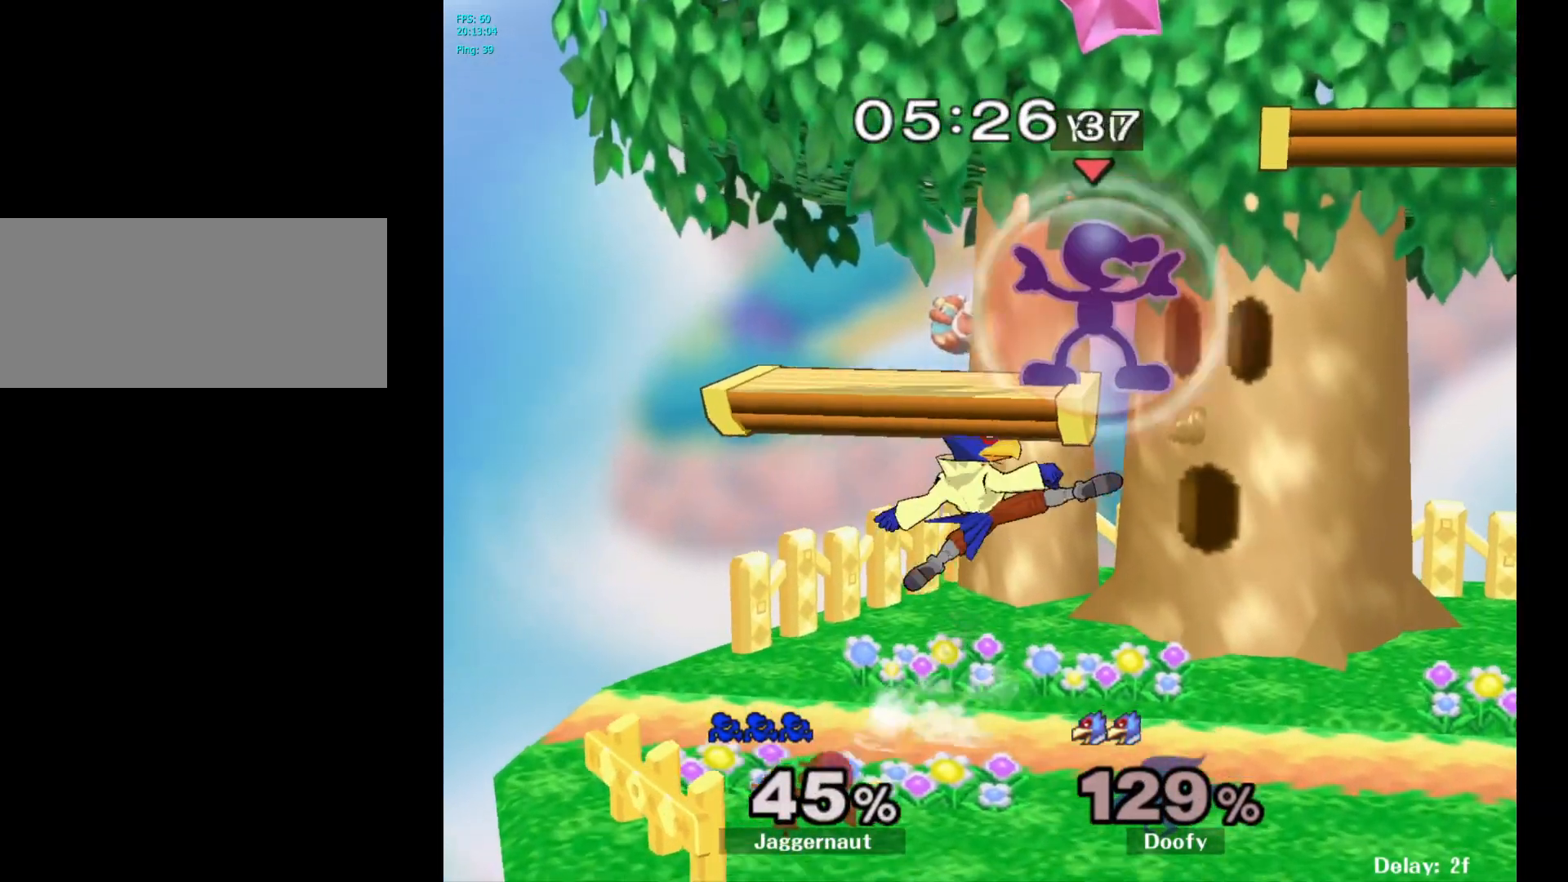
{"buttons": [], "left_stick": "center", "right_stick": "center", "events": [[417, "R1", "up"], [450, "Y", "down"], [500, "Y", "up"]]}
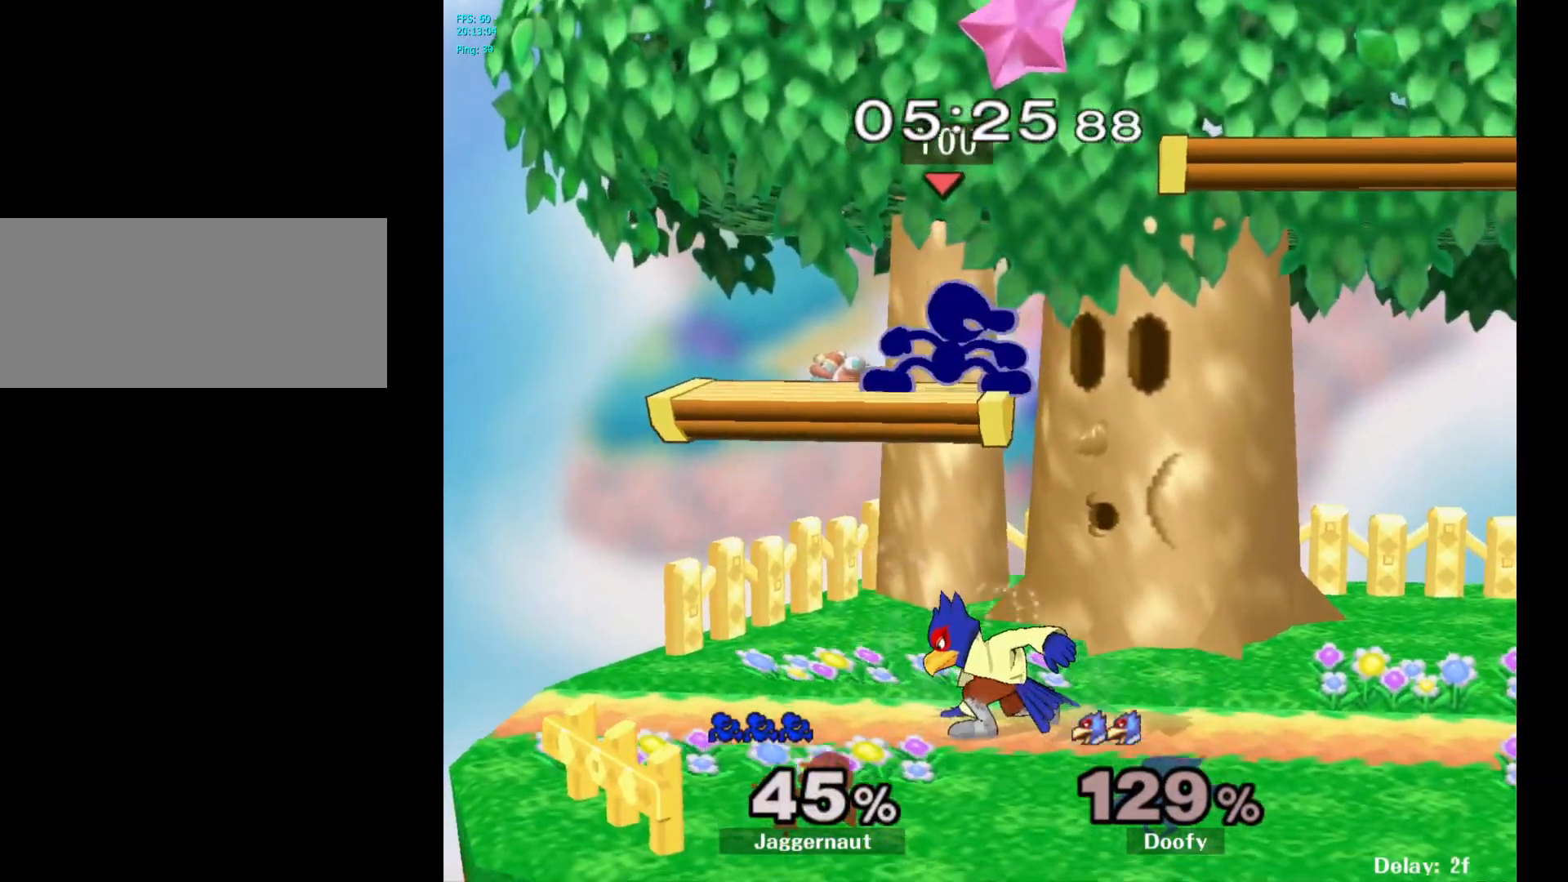
{"buttons": [], "left_stick": "down", "right_stick": "center", "events": [[67, "left_stick", "right"], [167, "right_stick", "down"], [233, "right_stick", "center"], [450, "left_stick", "down"]]}
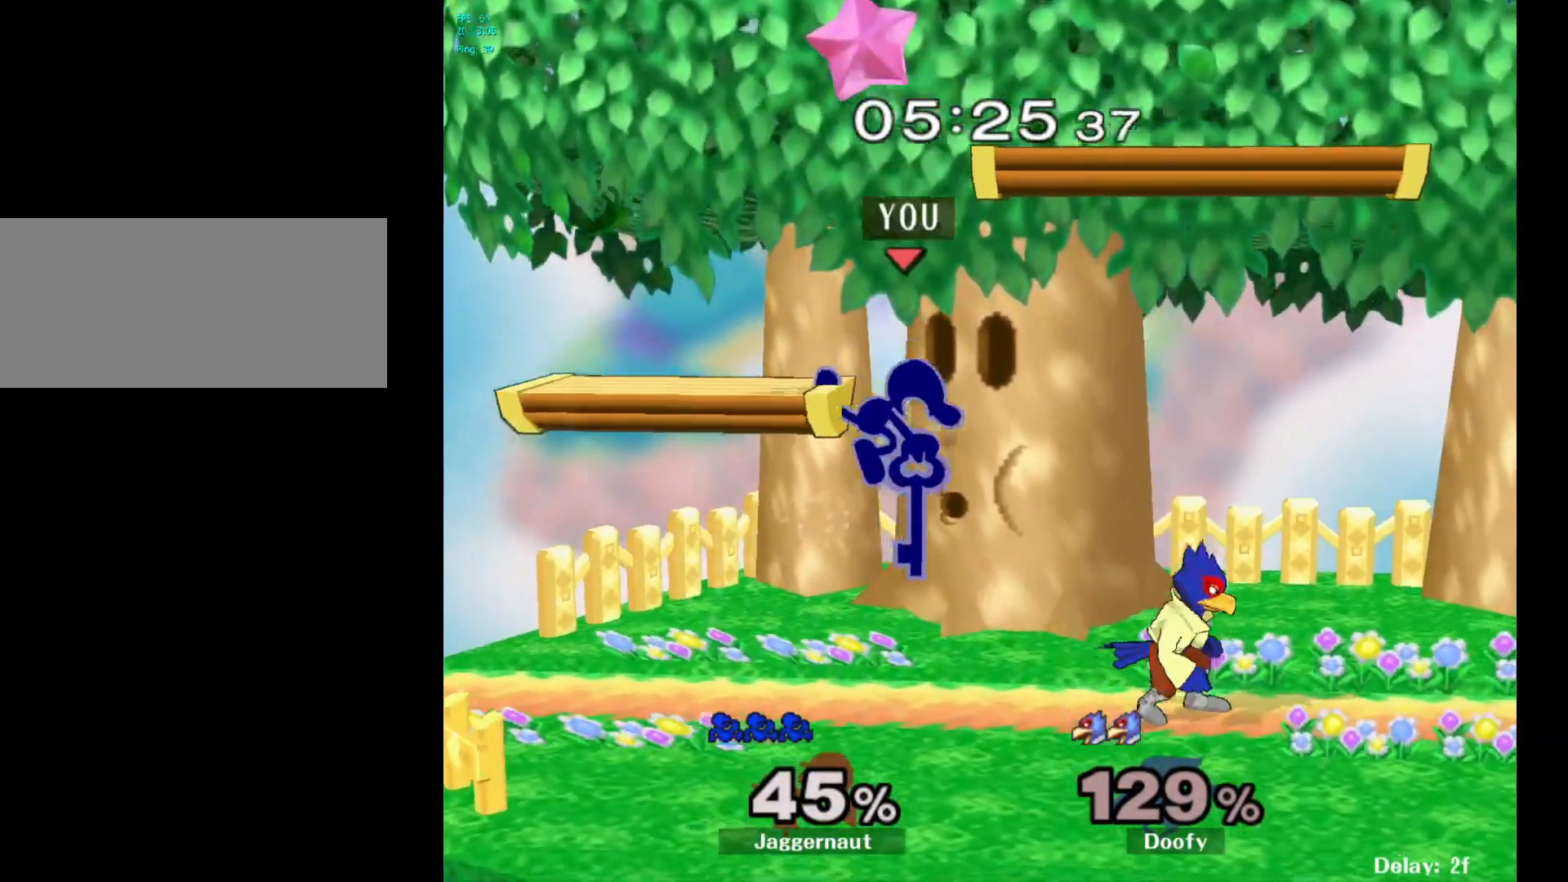
{"buttons": ["R1"], "left_stick": "center", "right_stick": "center", "events": [[83, "left_stick", "left"], [167, "R1", "down"], [317, "left_stick", "center"]]}
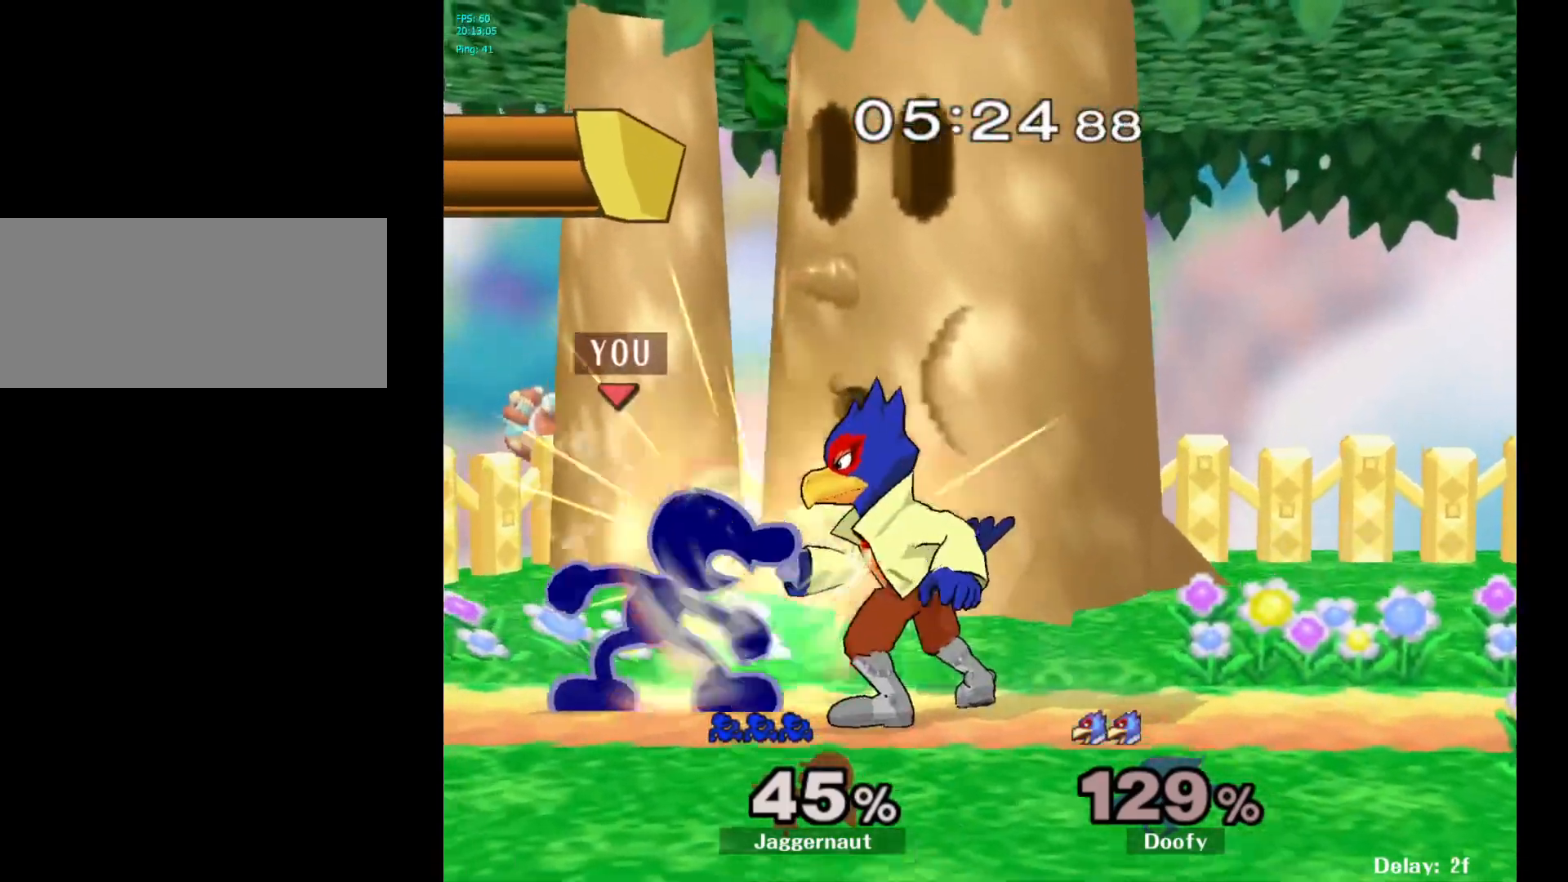
{"buttons": [], "left_stick": "left", "right_stick": "center", "events": [[300, "left_stick", "left"], [383, "R1", "up"]]}
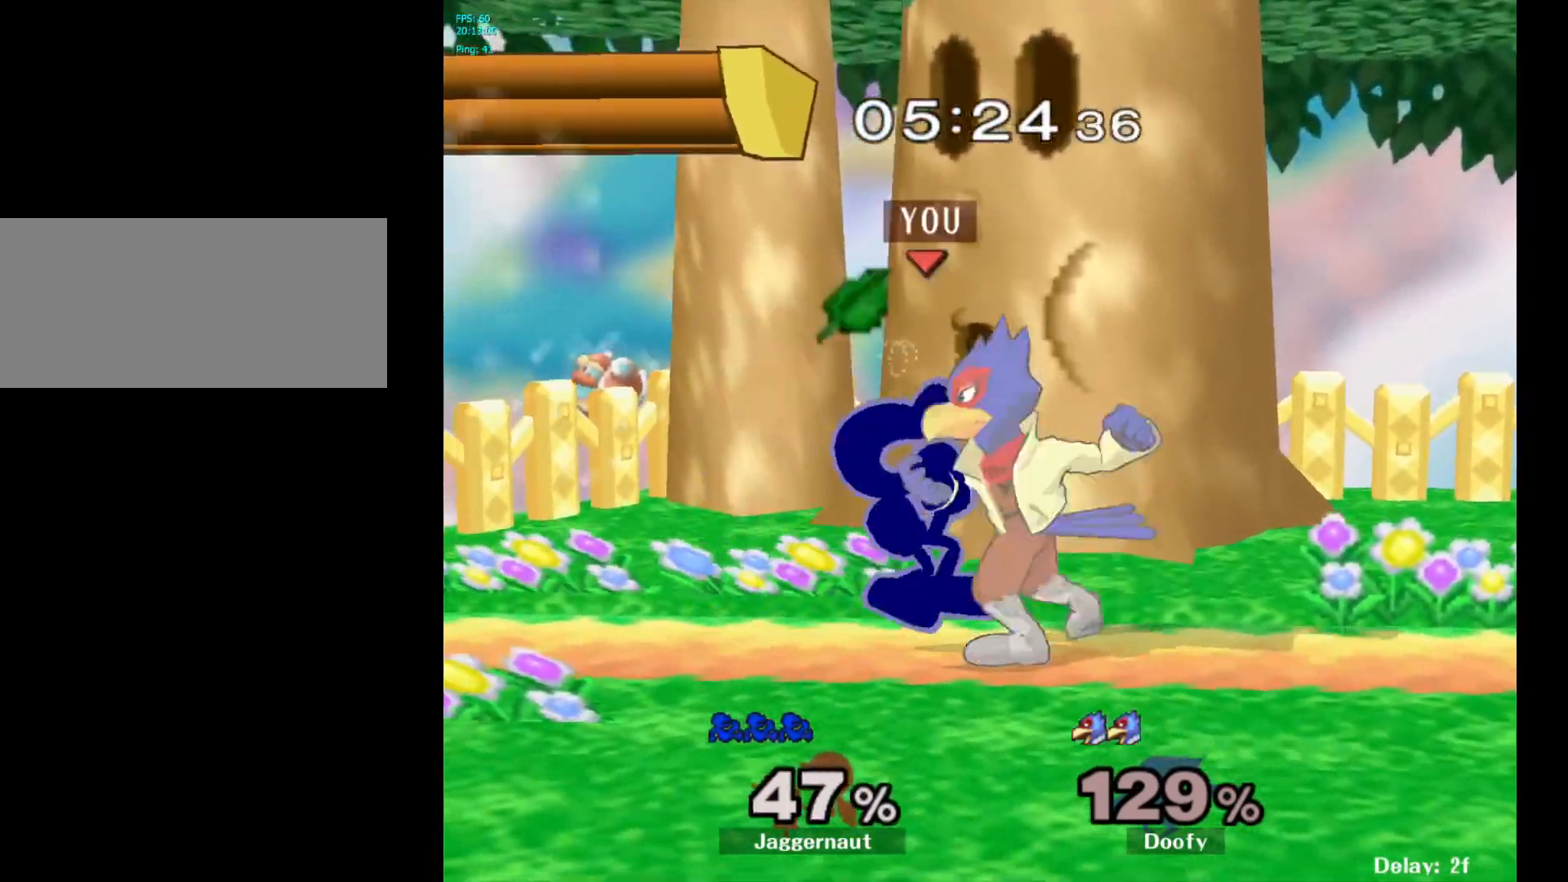
{"buttons": [], "left_stick": "right", "right_stick": "center", "events": [[333, "left_stick", "right"]]}
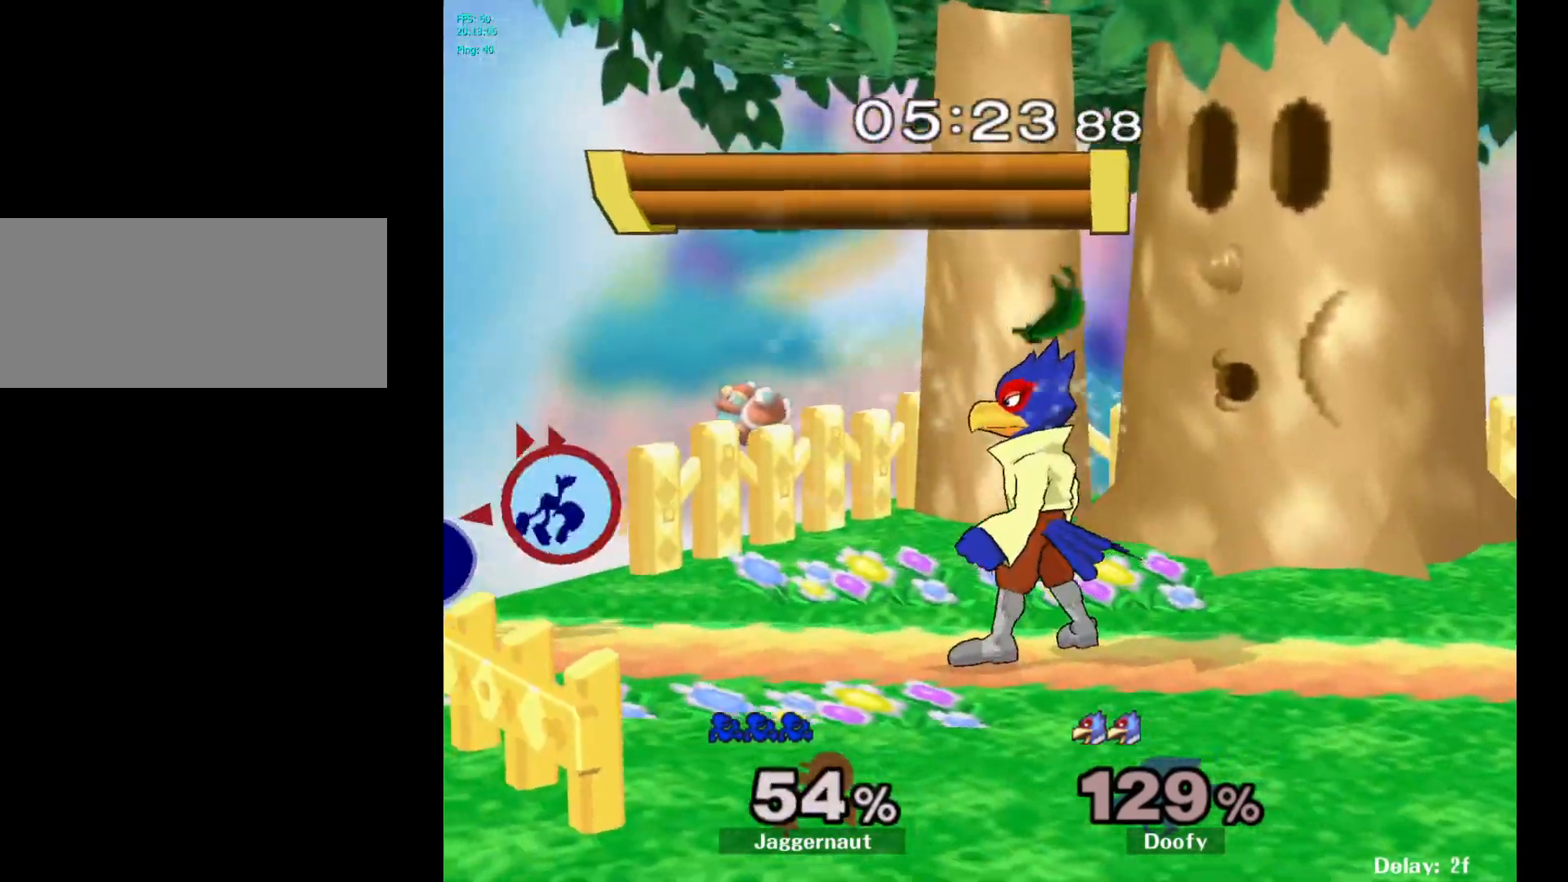
{"buttons": [], "left_stick": "left", "right_stick": "center", "events": [[333, "left_stick", "center"], [450, "left_stick", "left"]]}
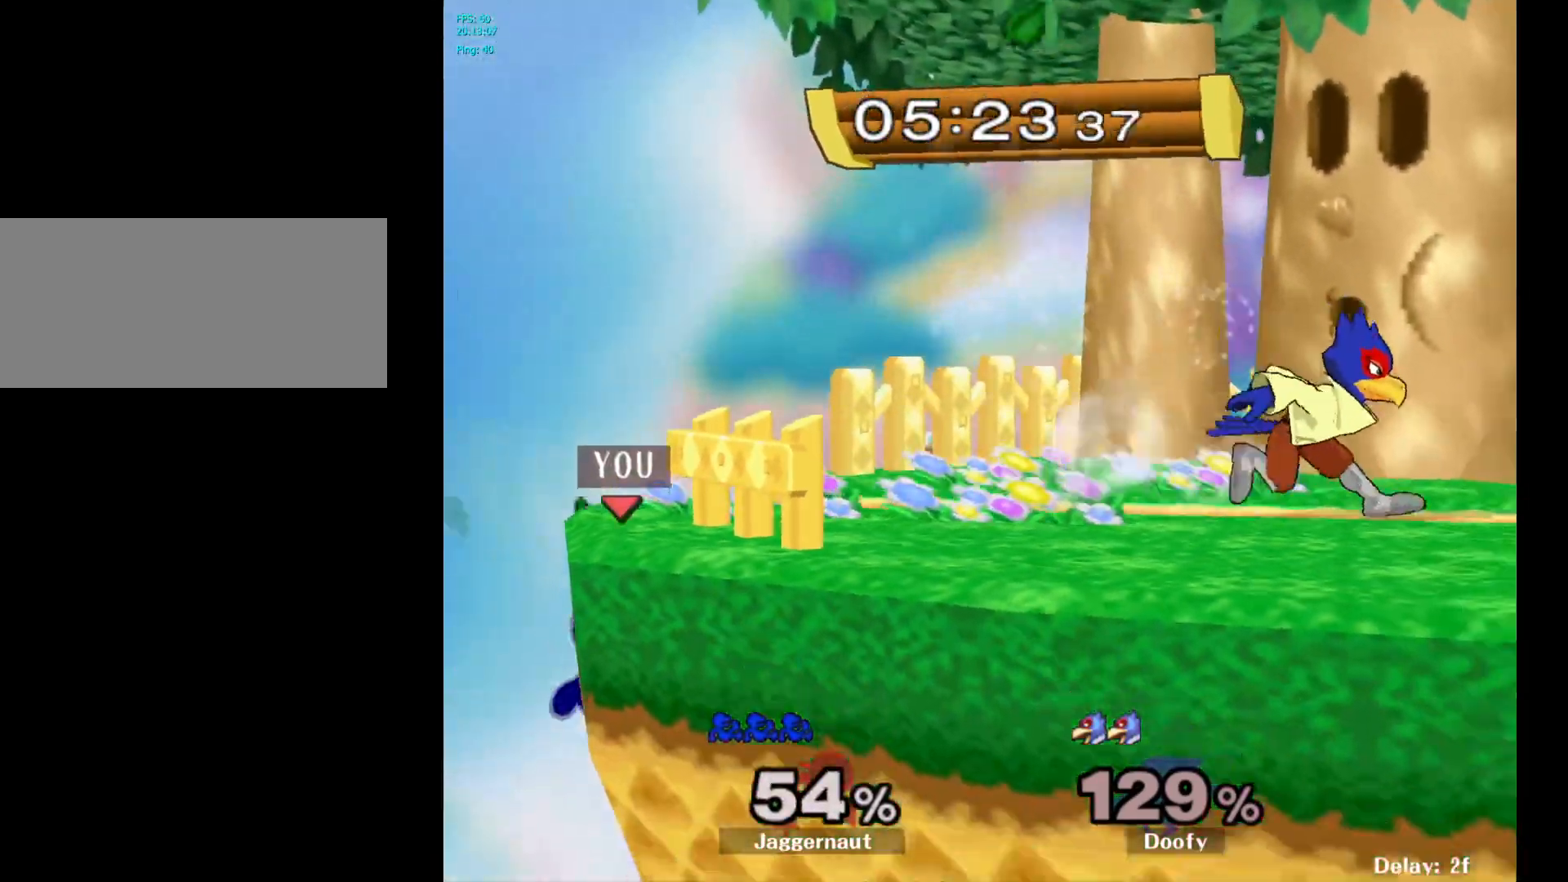
{"buttons": ["A"], "left_stick": "center", "right_stick": "center", "events": [[17, "left_stick", "down-right"], [33, "Y", "down"], [233, "R1", "down"], [300, "Y", "up"], [333, "left_stick", "center"], [350, "R1", "up"], [450, "A", "down"]]}
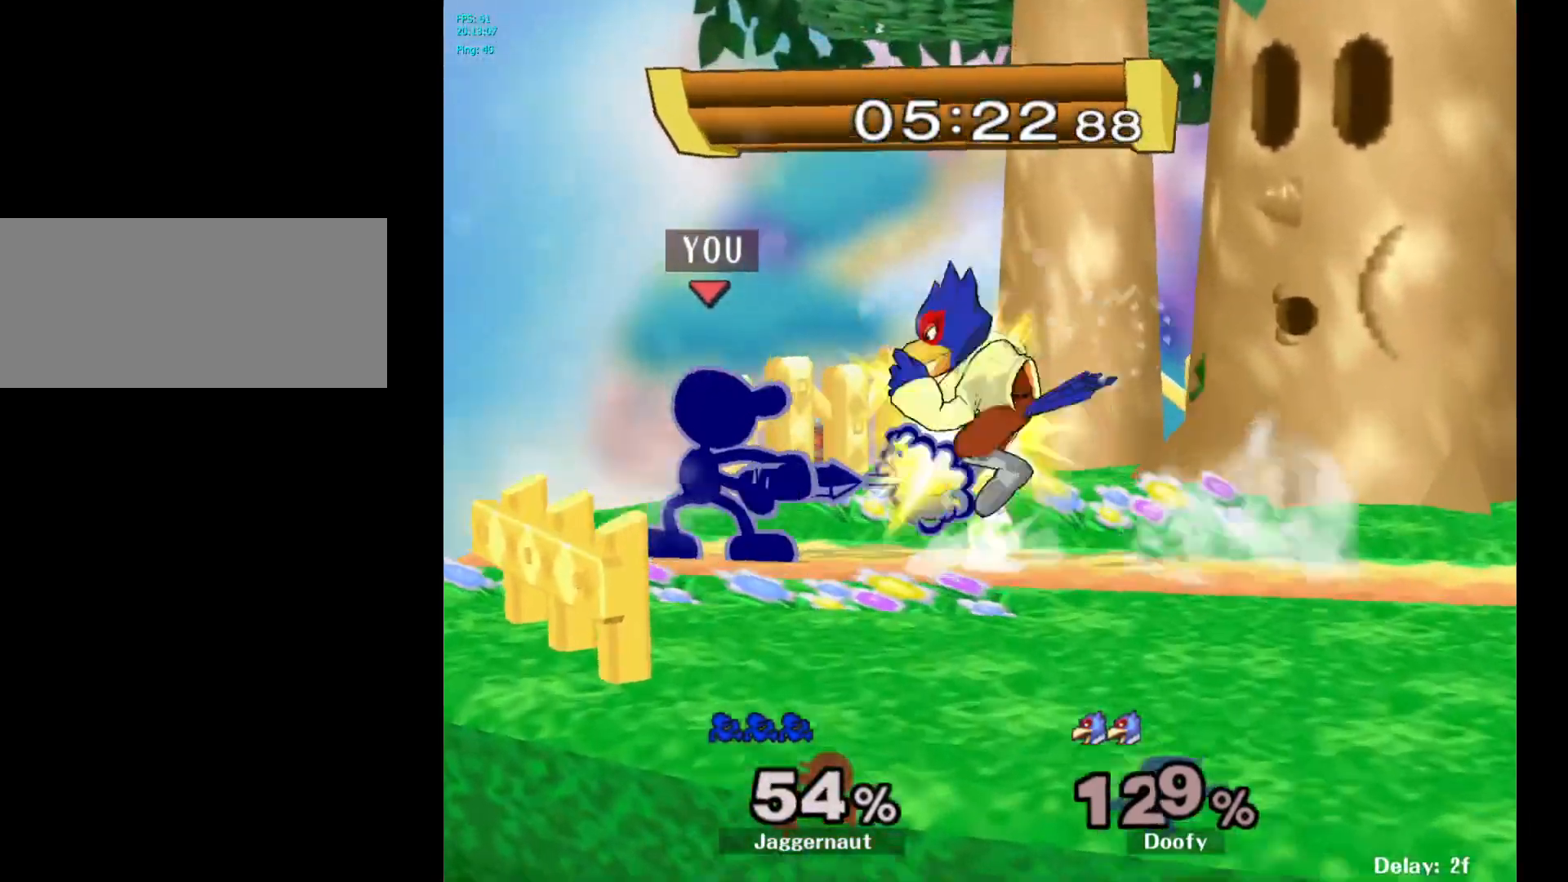
{"buttons": [], "left_stick": "center", "right_stick": "center", "events": [[50, "A", "up"], [333, "Z", "down"], [433, "Z", "up"]]}
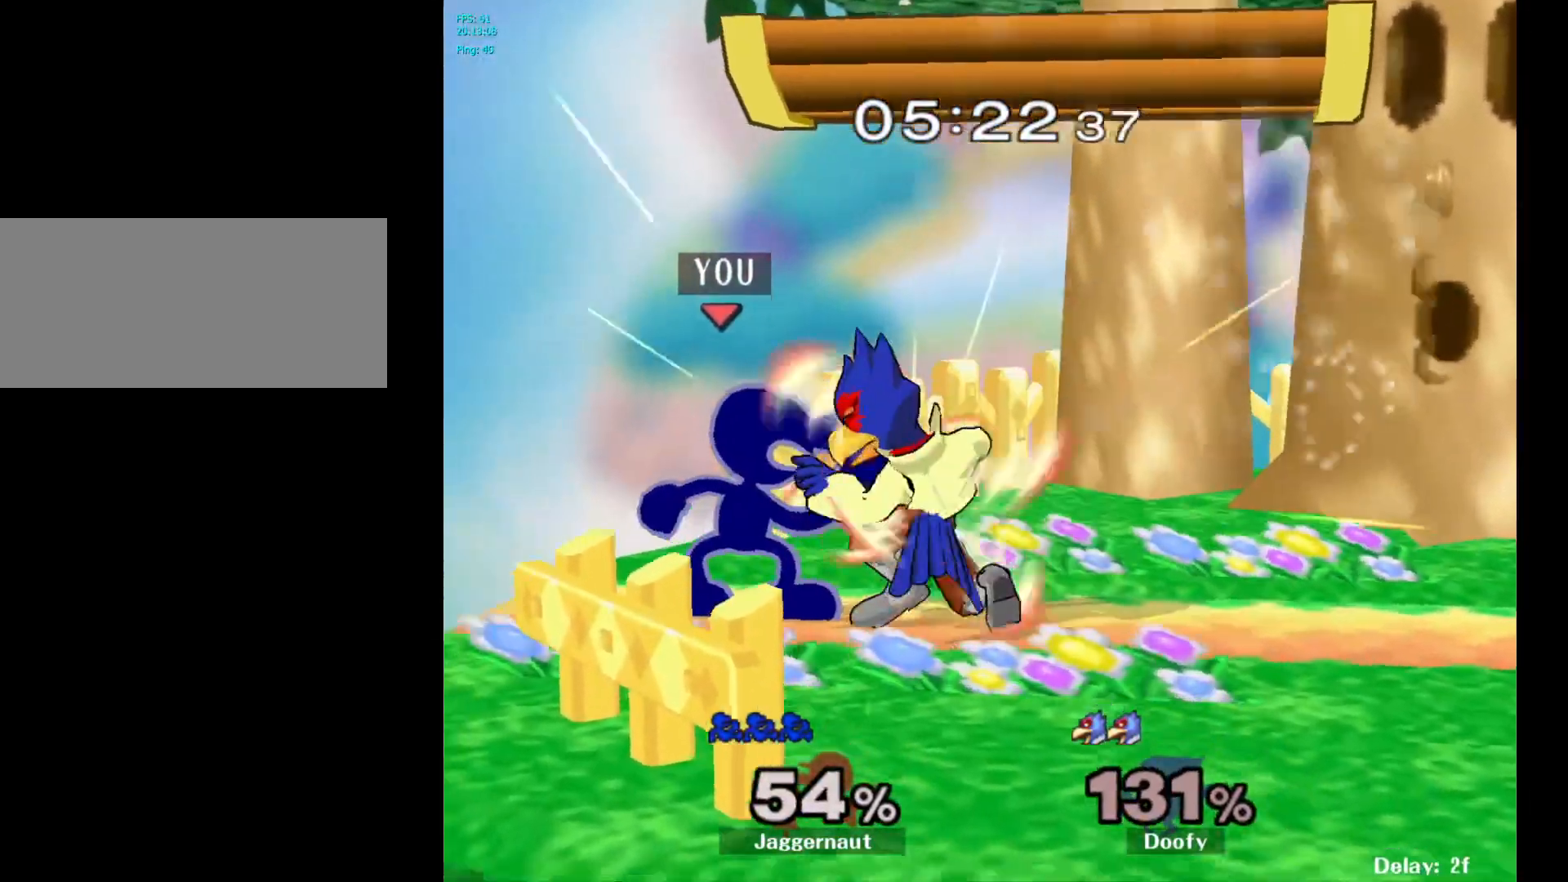
{"buttons": [], "left_stick": "center", "right_stick": "center", "events": [[83, "left_stick", "left"], [217, "left_stick", "center"]]}
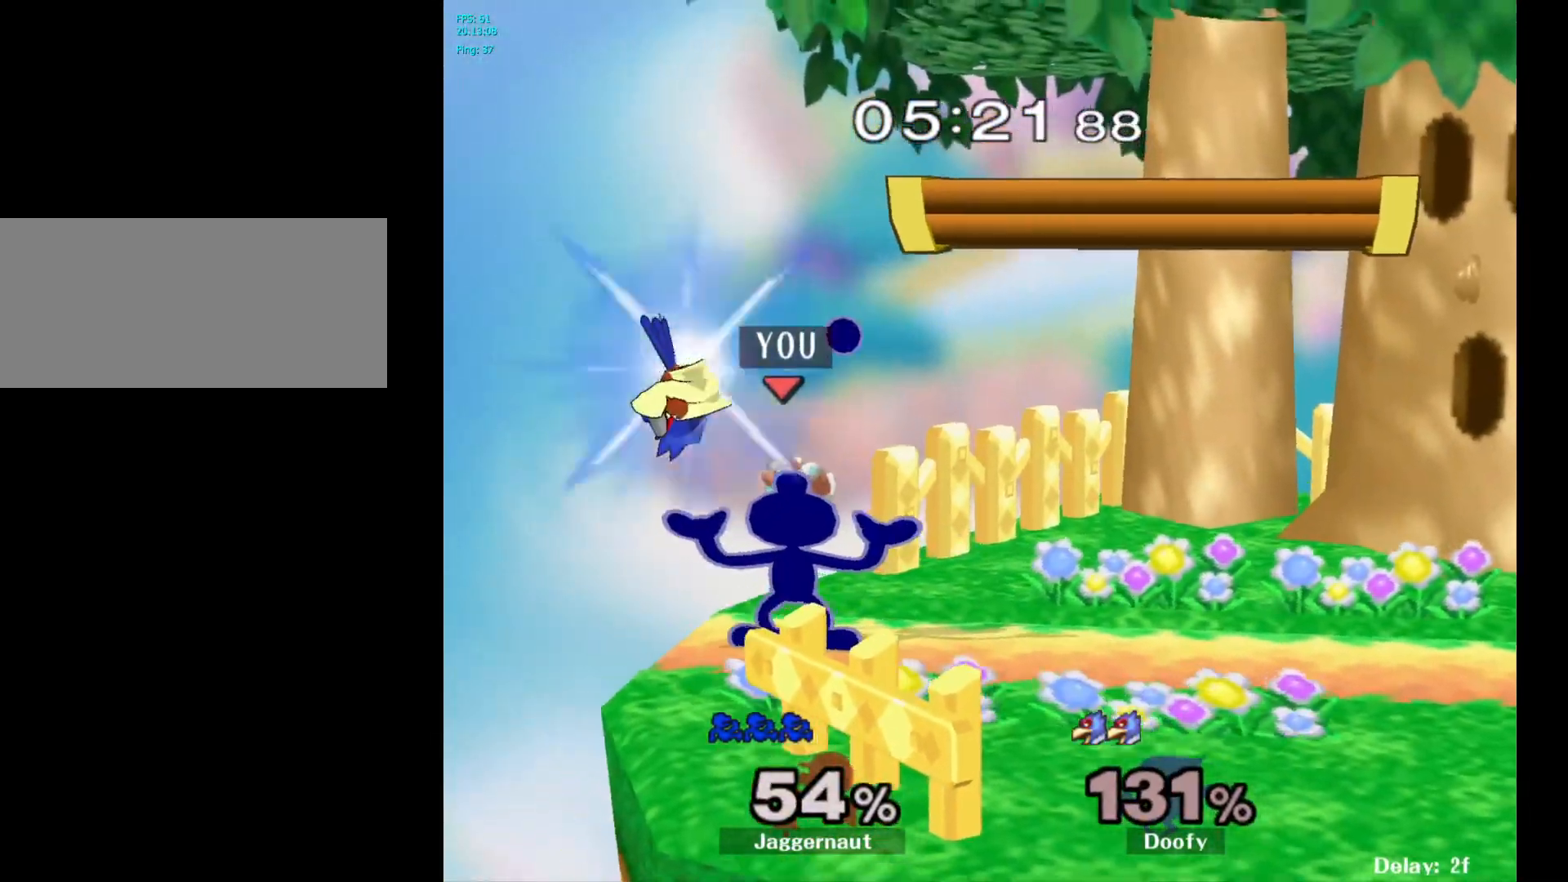
{"buttons": [], "left_stick": "center", "right_stick": "center", "events": []}
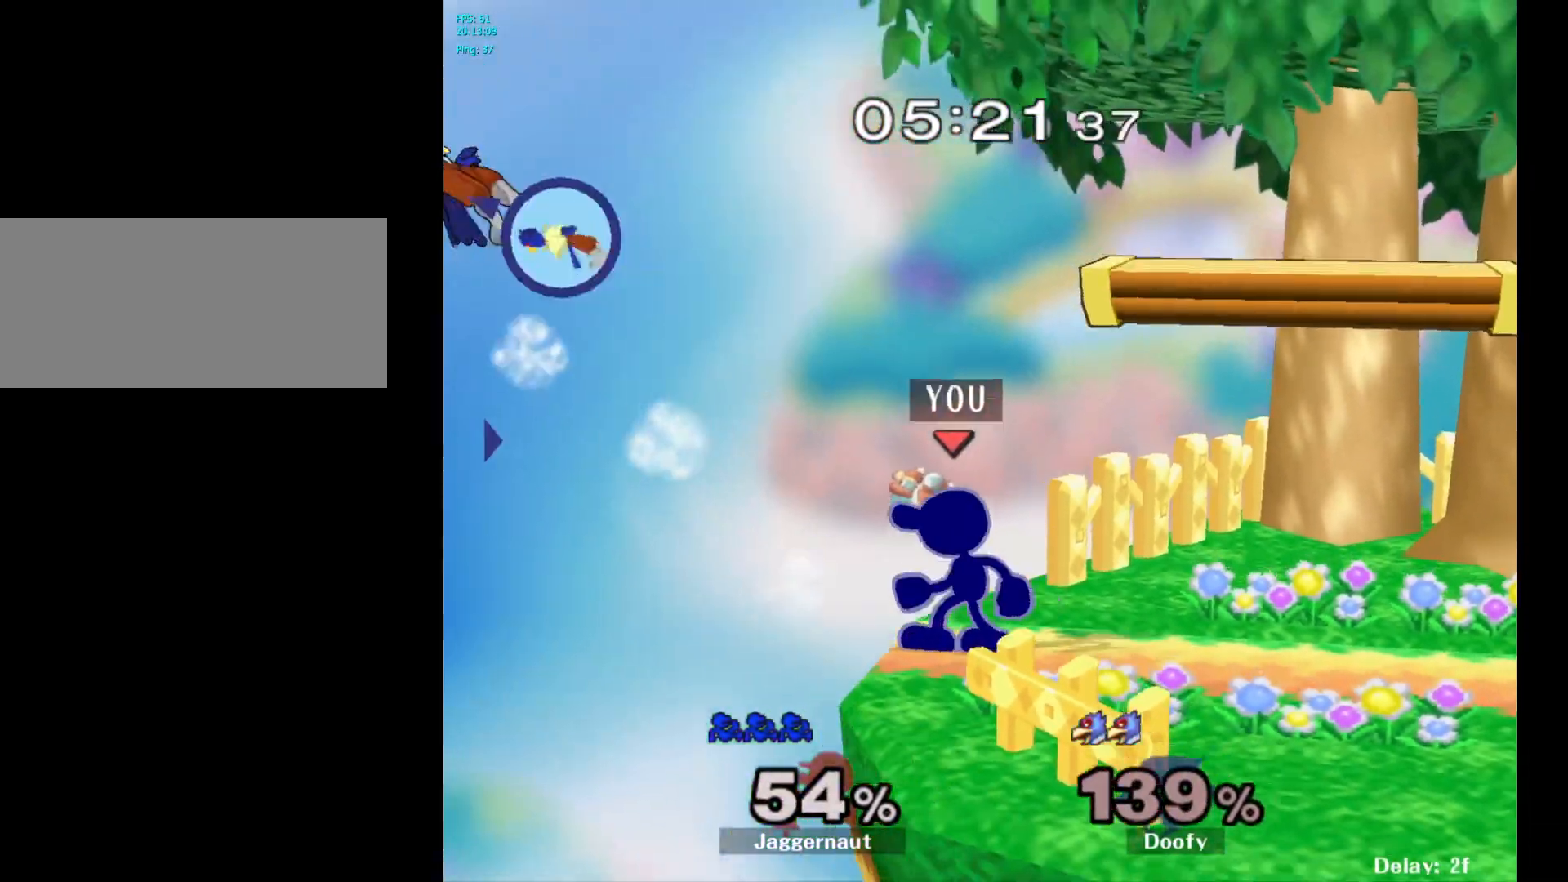
{"buttons": ["Y", "R1"], "left_stick": "down-right", "right_stick": "center", "events": [[400, "Y", "down"], [433, "left_stick", "down-right"], [500, "R1", "down"]]}
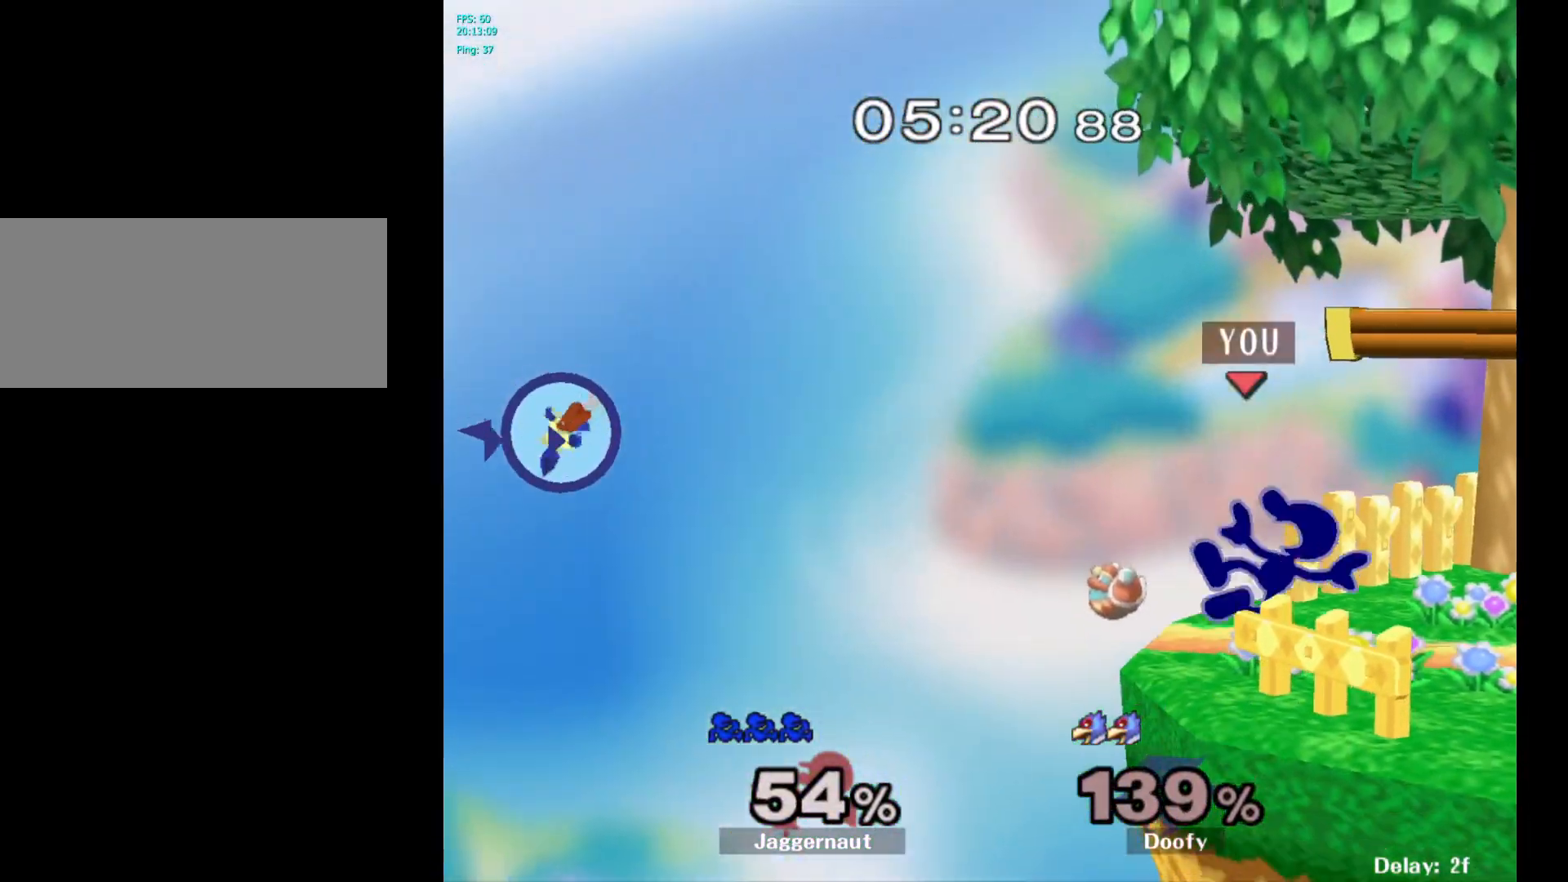
{"buttons": [], "left_stick": "center", "right_stick": "center", "events": [[133, "R1", "up"], [133, "Y", "up"], [150, "left_stick", "center"]]}
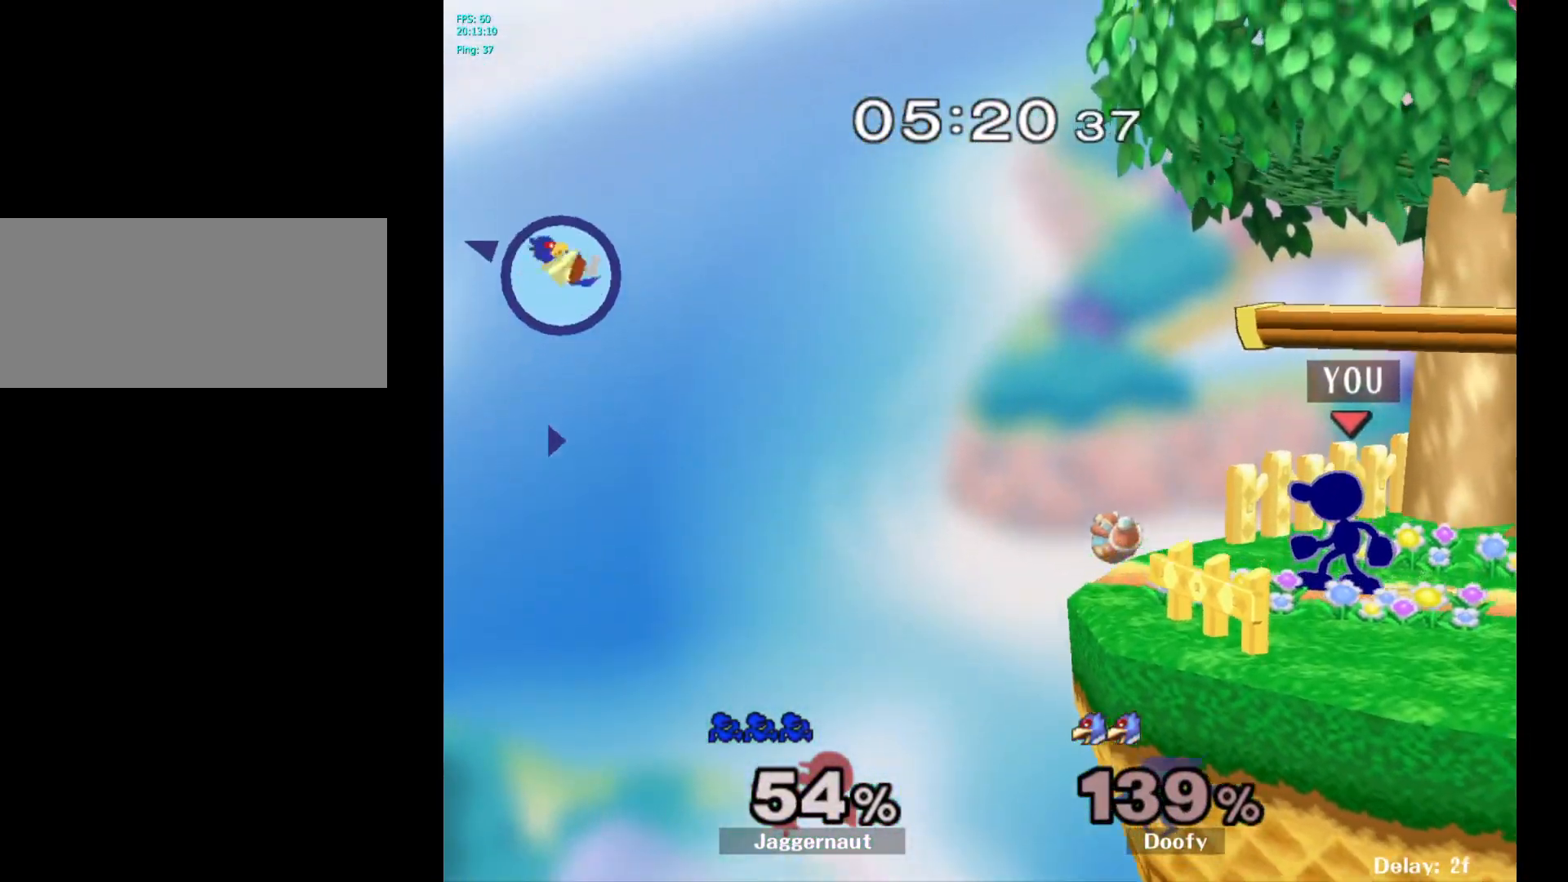
{"buttons": [], "left_stick": "center", "right_stick": "center", "events": [[133, "left_stick", "left"], [400, "left_stick", "center"]]}
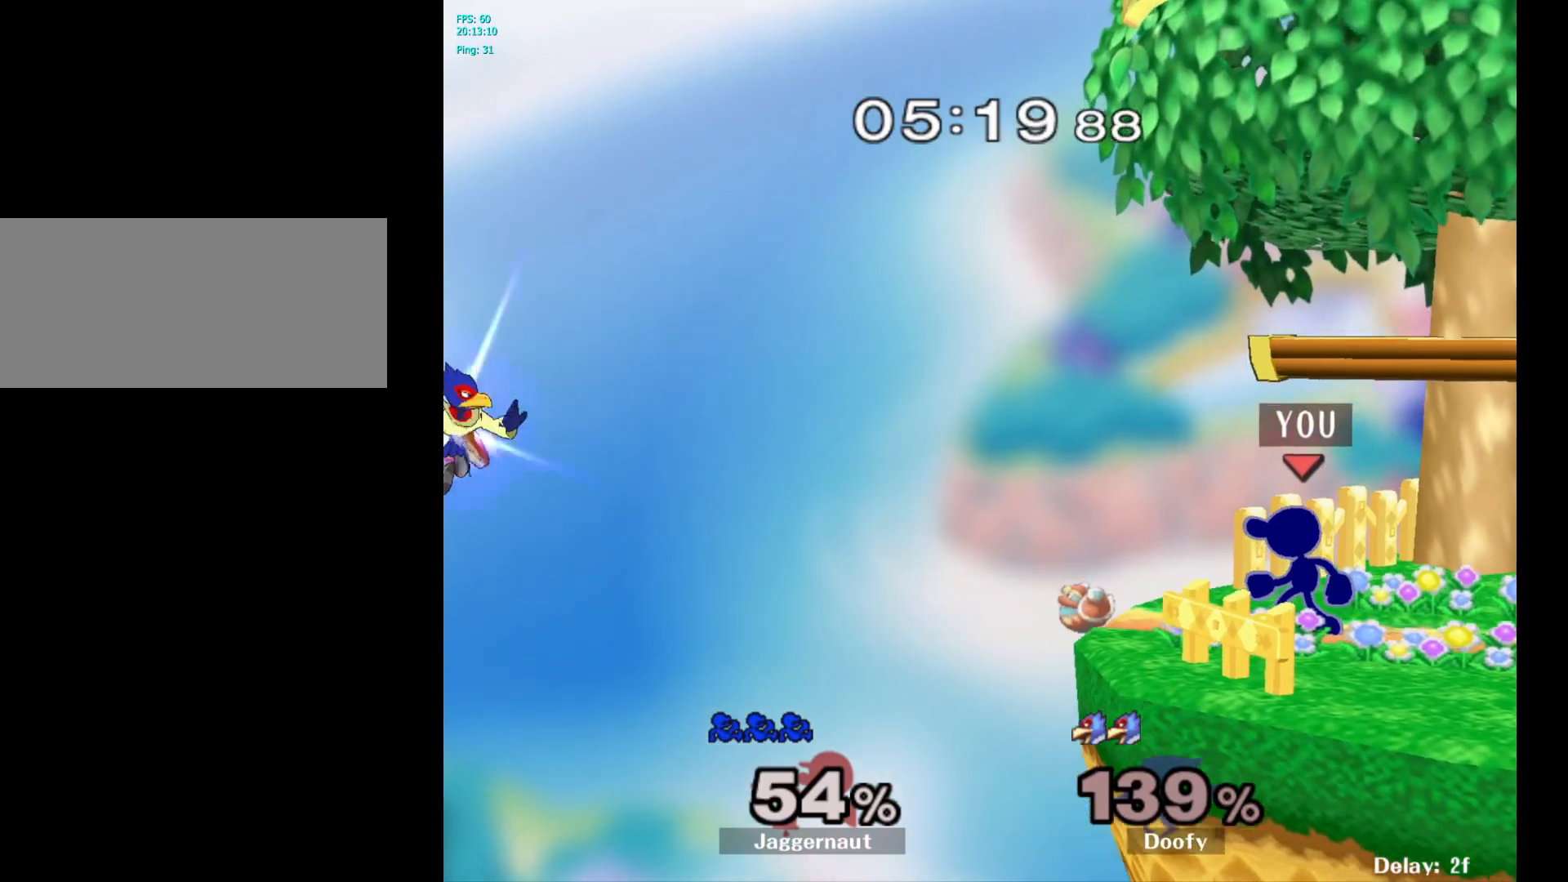
{"buttons": [], "left_stick": "left", "right_stick": "center", "events": [[17, "Y", "down"], [17, "left_stick", "down-right"], [100, "R1", "down"], [233, "Y", "up"], [250, "R1", "up"], [283, "left_stick", "center"], [433, "left_stick", "left"]]}
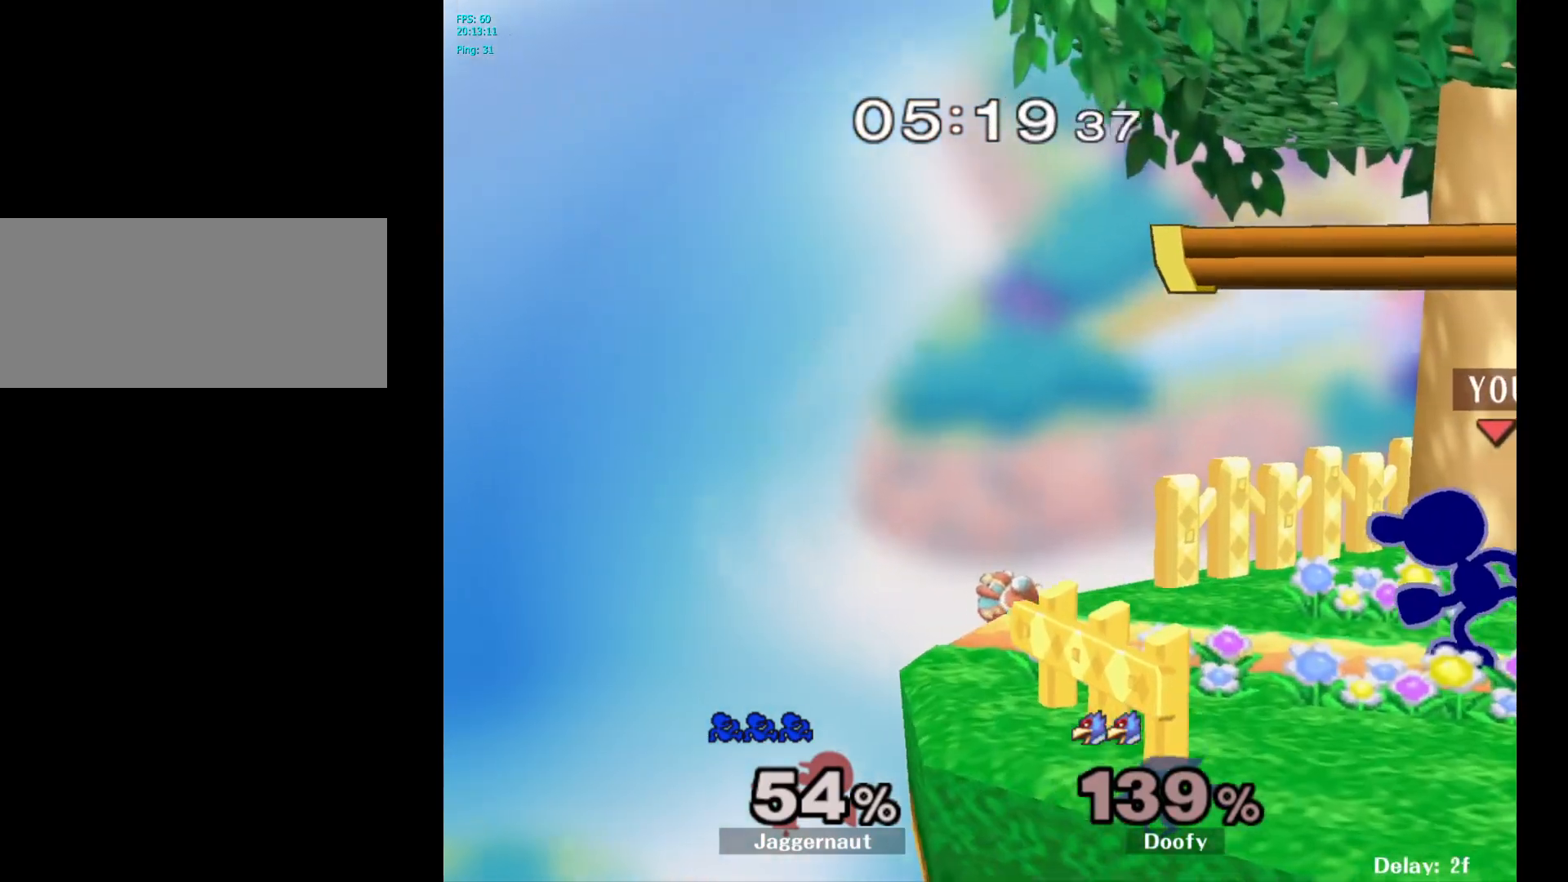
{"buttons": ["Y", "R1"], "left_stick": "down-right", "right_stick": "center", "events": [[300, "left_stick", "center"], [350, "Y", "down"], [350, "left_stick", "down-right"], [417, "R1", "down"]]}
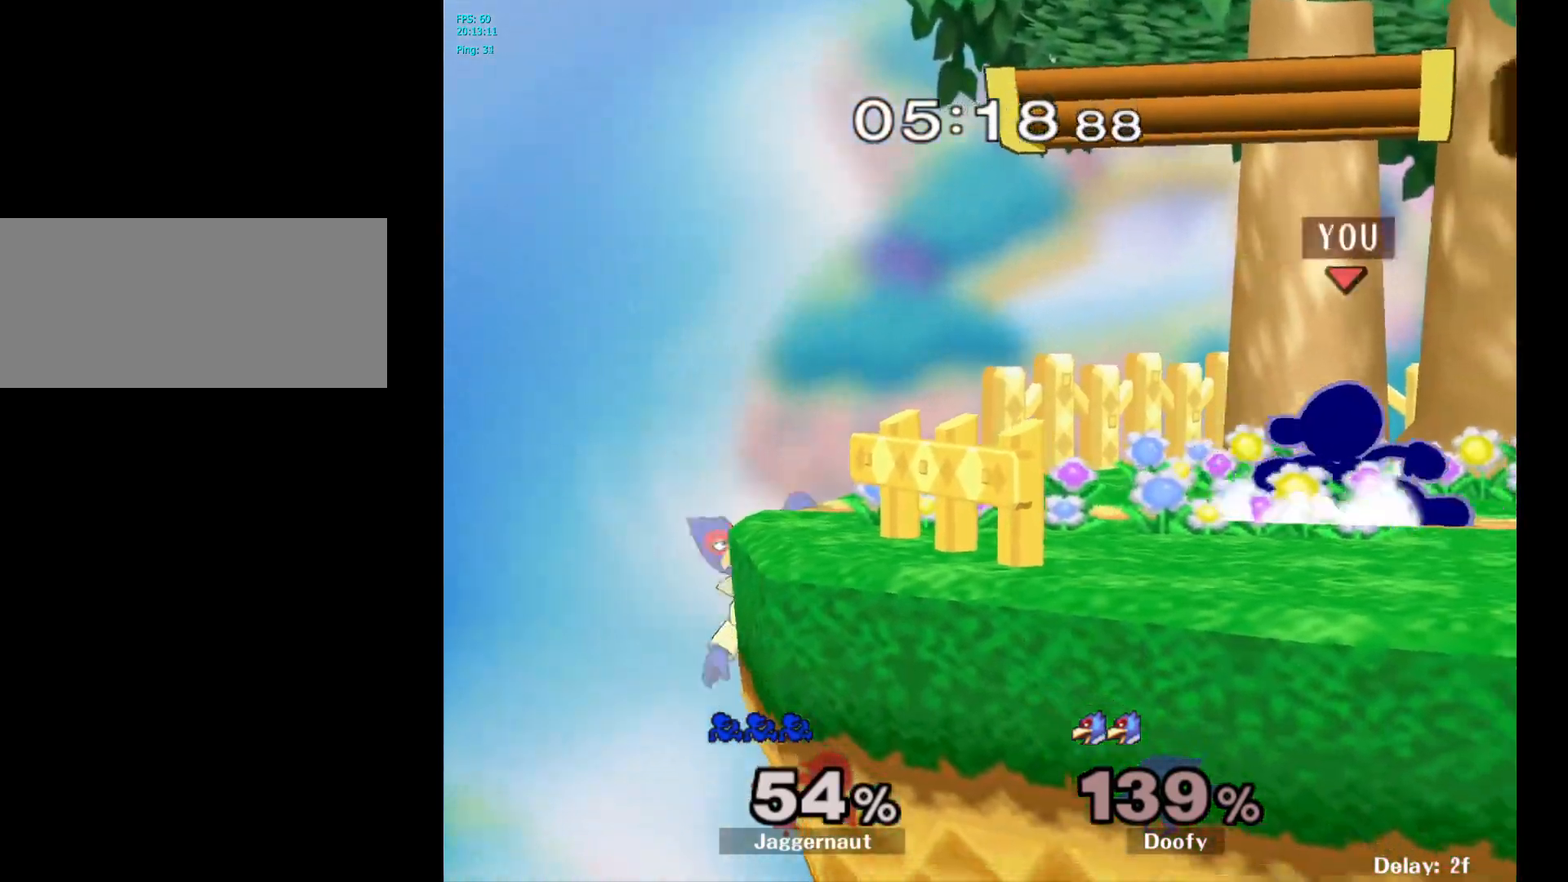
{"buttons": [], "left_stick": "left", "right_stick": "center", "events": [[17, "Y", "up"], [33, "left_stick", "center"], [50, "R1", "up"], [167, "left_stick", "left"], [183, "Y", "down"], [233, "Y", "up"], [367, "A", "down"], [467, "A", "up"]]}
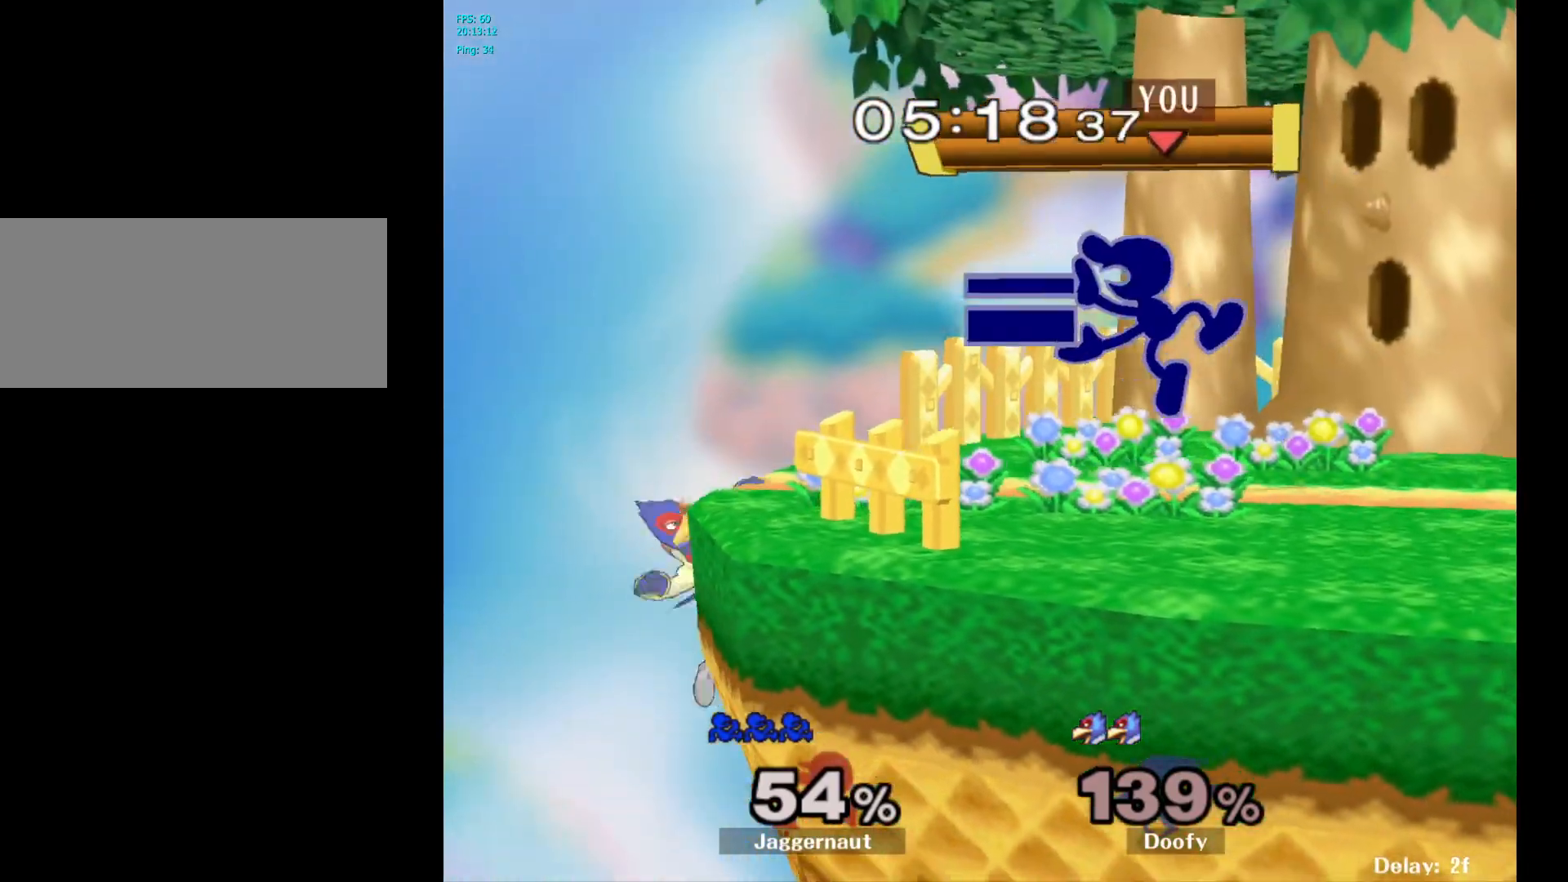
{"buttons": ["R1"], "left_stick": "center", "right_stick": "center", "events": [[50, "left_stick", "center"], [133, "R1", "down"], [133, "left_stick", "down"], [283, "left_stick", "center"]]}
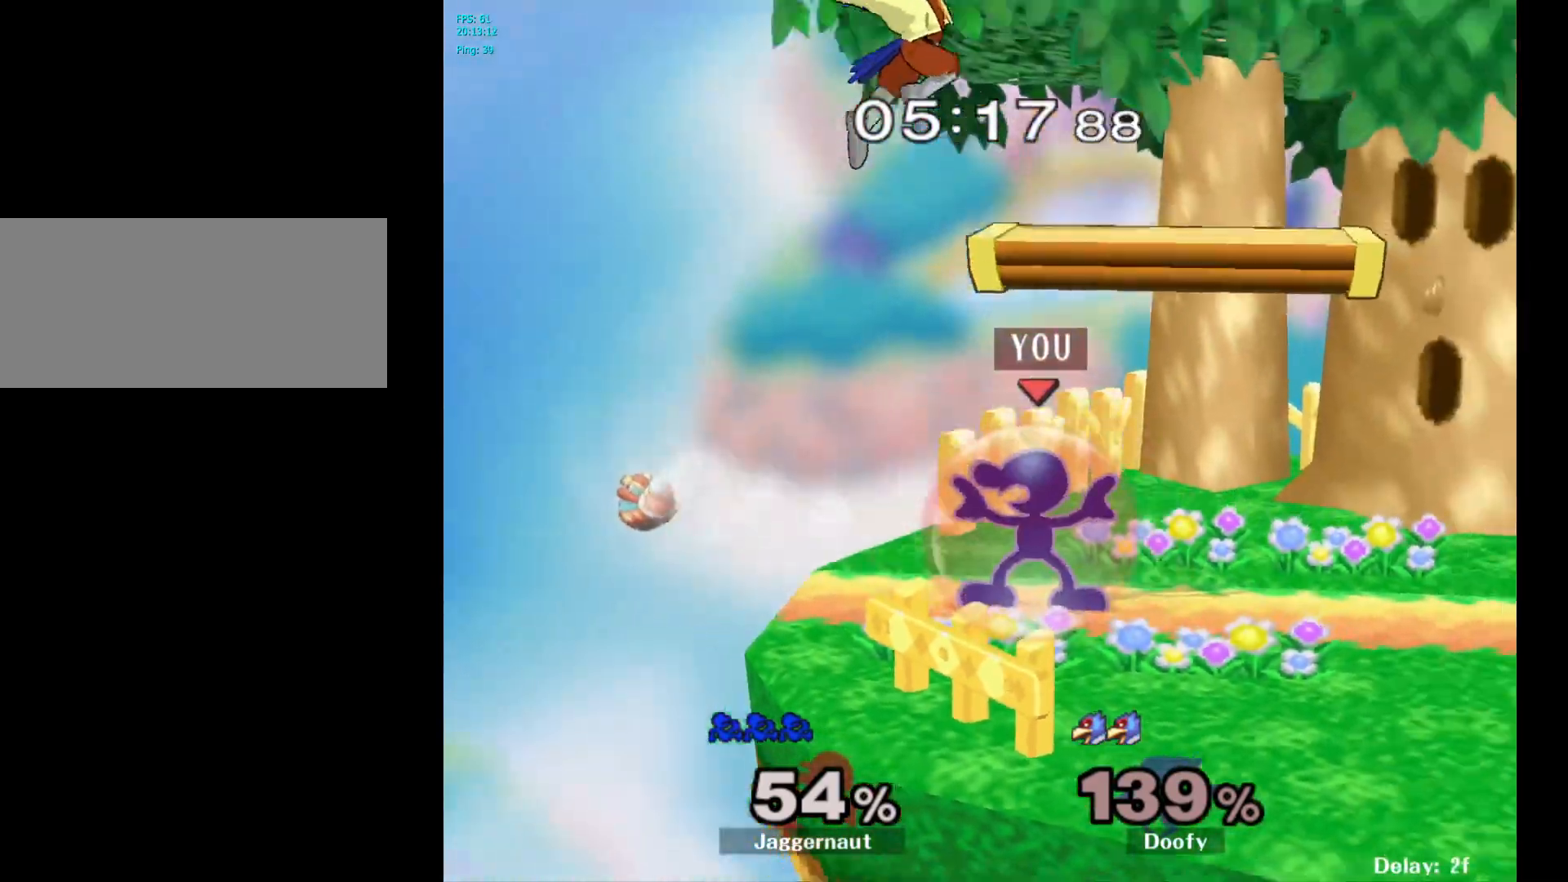
{"buttons": [], "left_stick": "up-right", "right_stick": "center", "events": [[150, "R1", "up"], [183, "Y", "down"], [183, "left_stick", "up"], [250, "A", "down"], [333, "Y", "up"], [333, "left_stick", "up-right"], [417, "A", "up"]]}
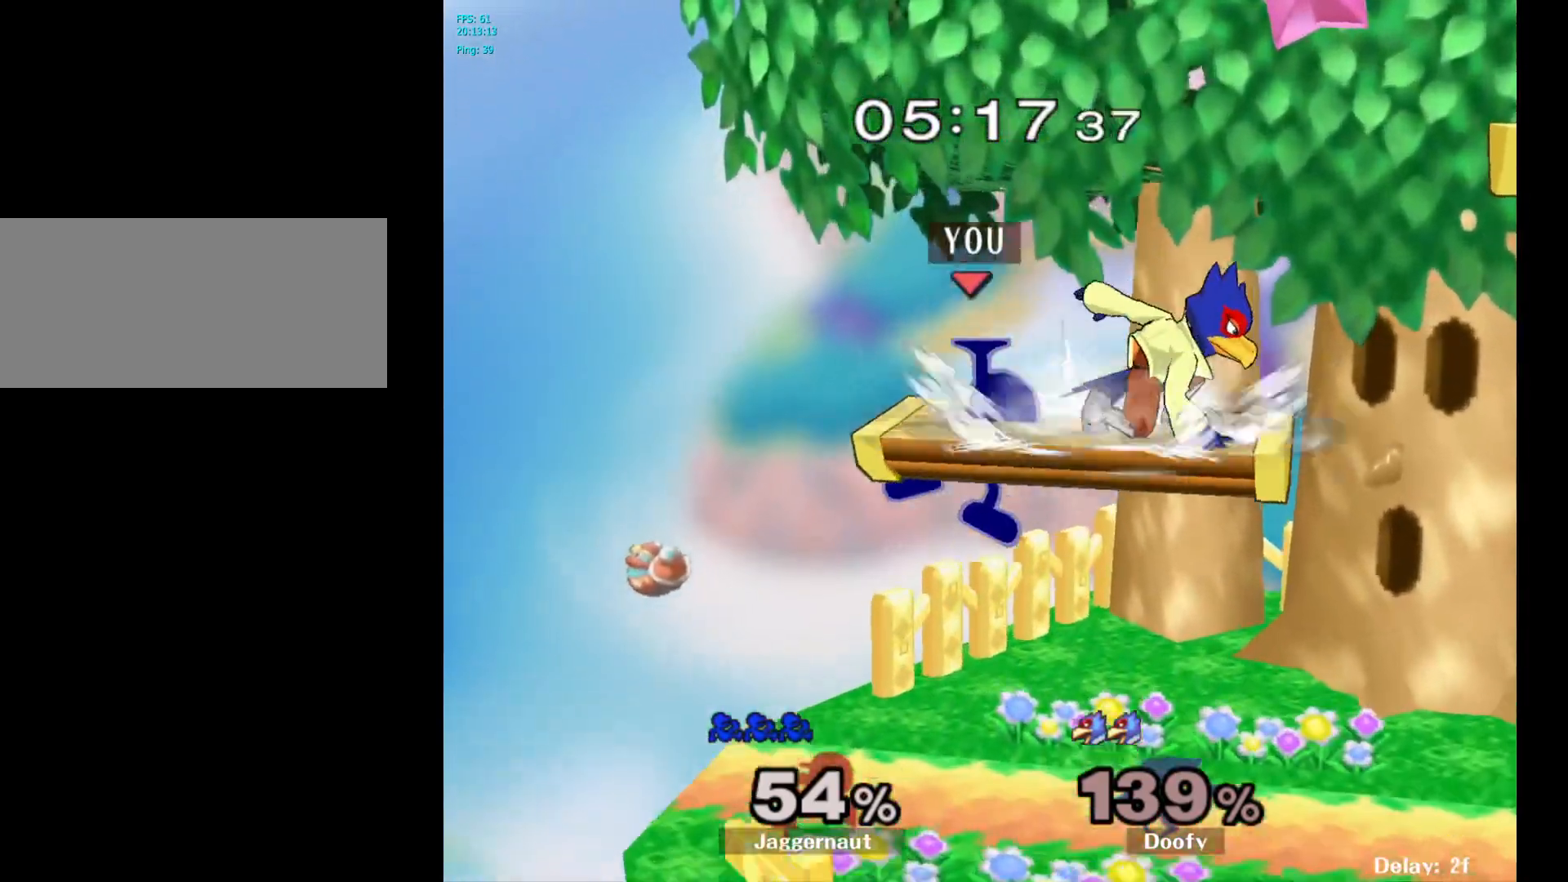
{"buttons": [], "left_stick": "up-right", "right_stick": "center", "events": [[83, "left_stick", "right"], [467, "left_stick", "up-right"]]}
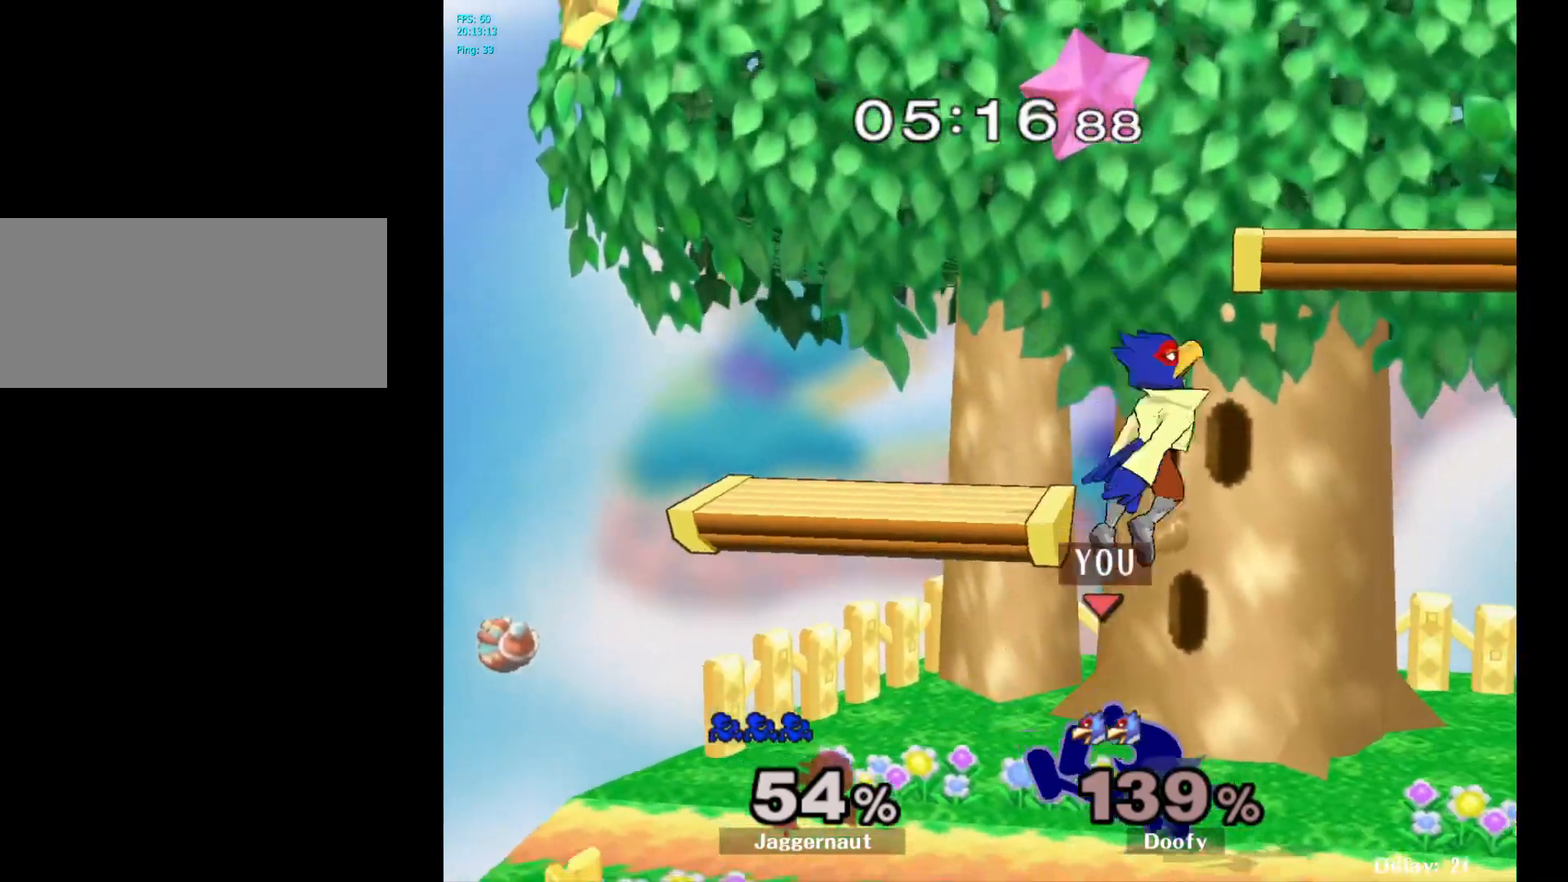
{"buttons": ["R1"], "left_stick": "center", "right_stick": "center", "events": [[100, "R1", "down"], [117, "left_stick", "center"]]}
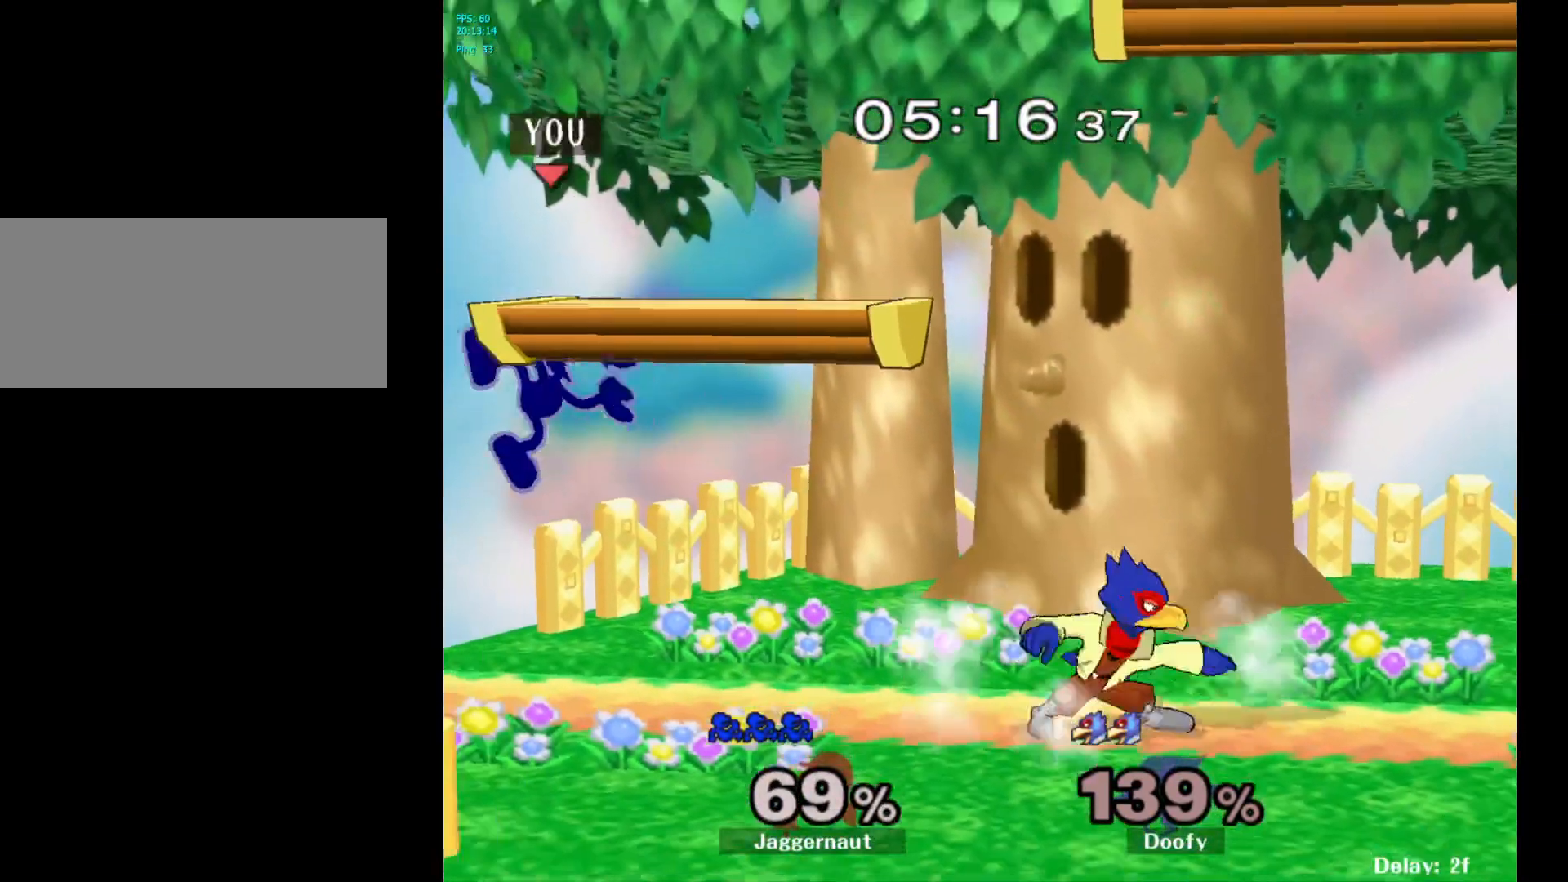
{"buttons": [], "left_stick": "right", "right_stick": "center", "events": [[50, "R1", "up"], [167, "left_stick", "right"]]}
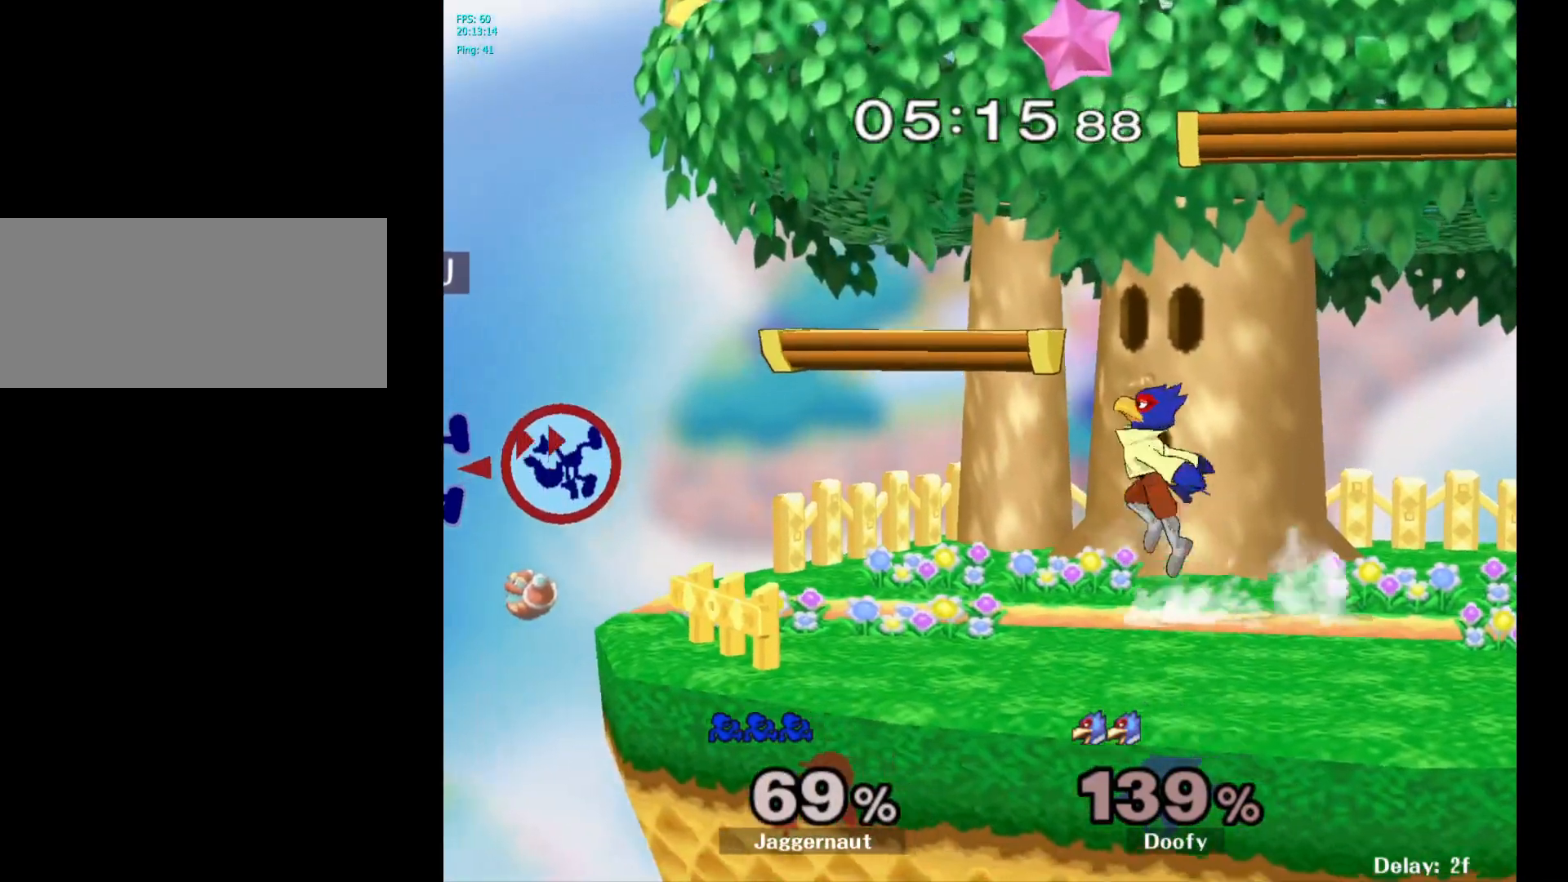
{"buttons": [], "left_stick": "center", "right_stick": "center", "events": [[467, "left_stick", "center"]]}
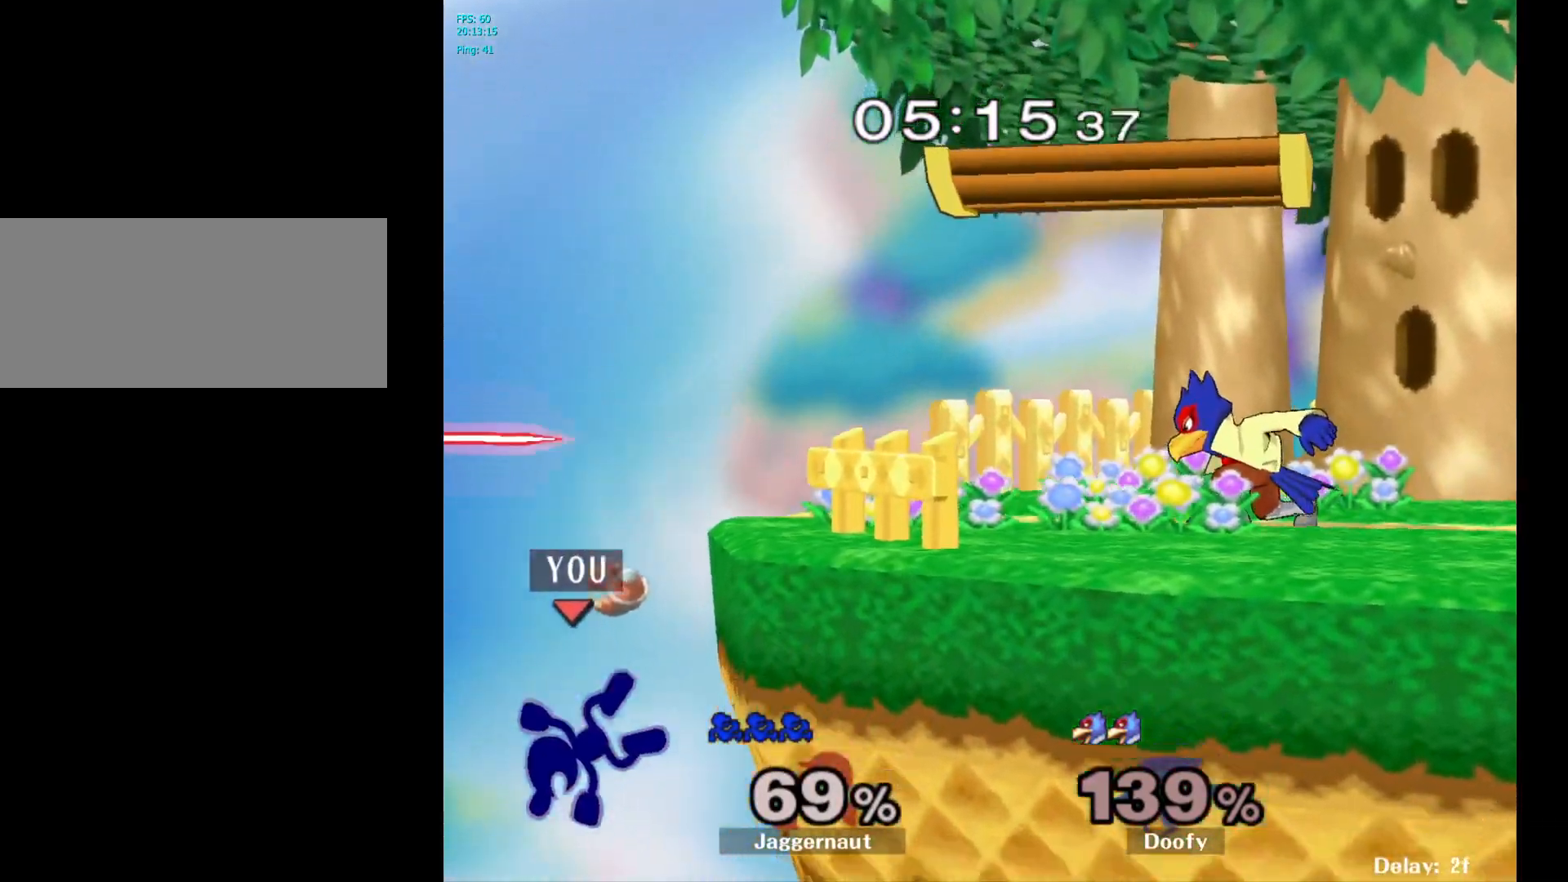
{"buttons": [], "left_stick": "center", "right_stick": "center", "events": [[133, "Y", "down"], [417, "Y", "up"]]}
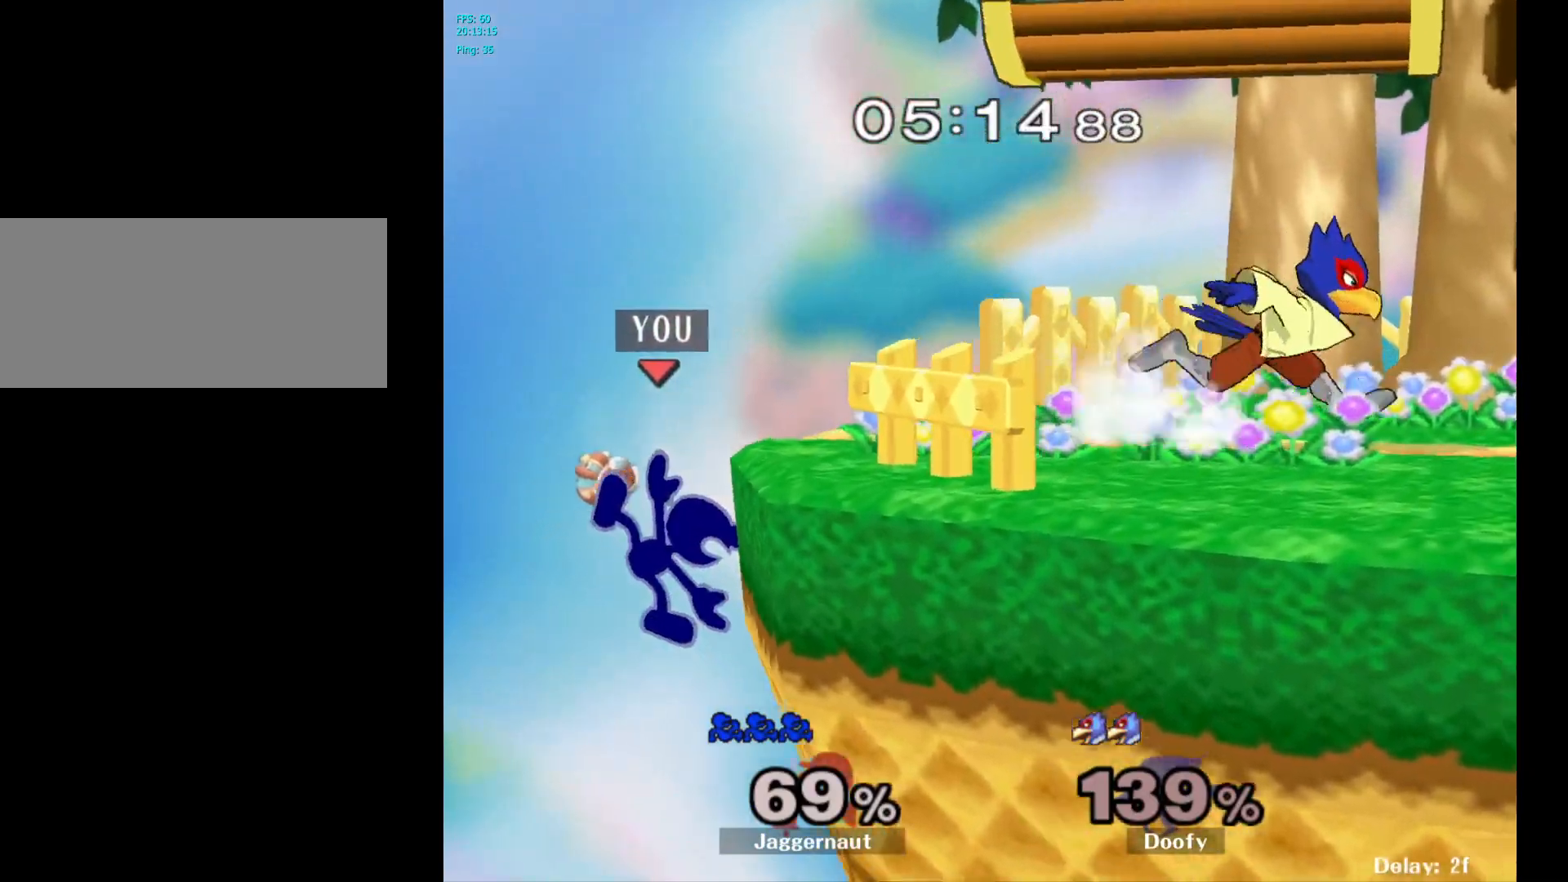
{"buttons": [], "left_stick": "center", "right_stick": "center", "events": [[267, "left_stick", "left"], [300, "X", "down"], [317, "left_stick", "center"], [367, "X", "up"]]}